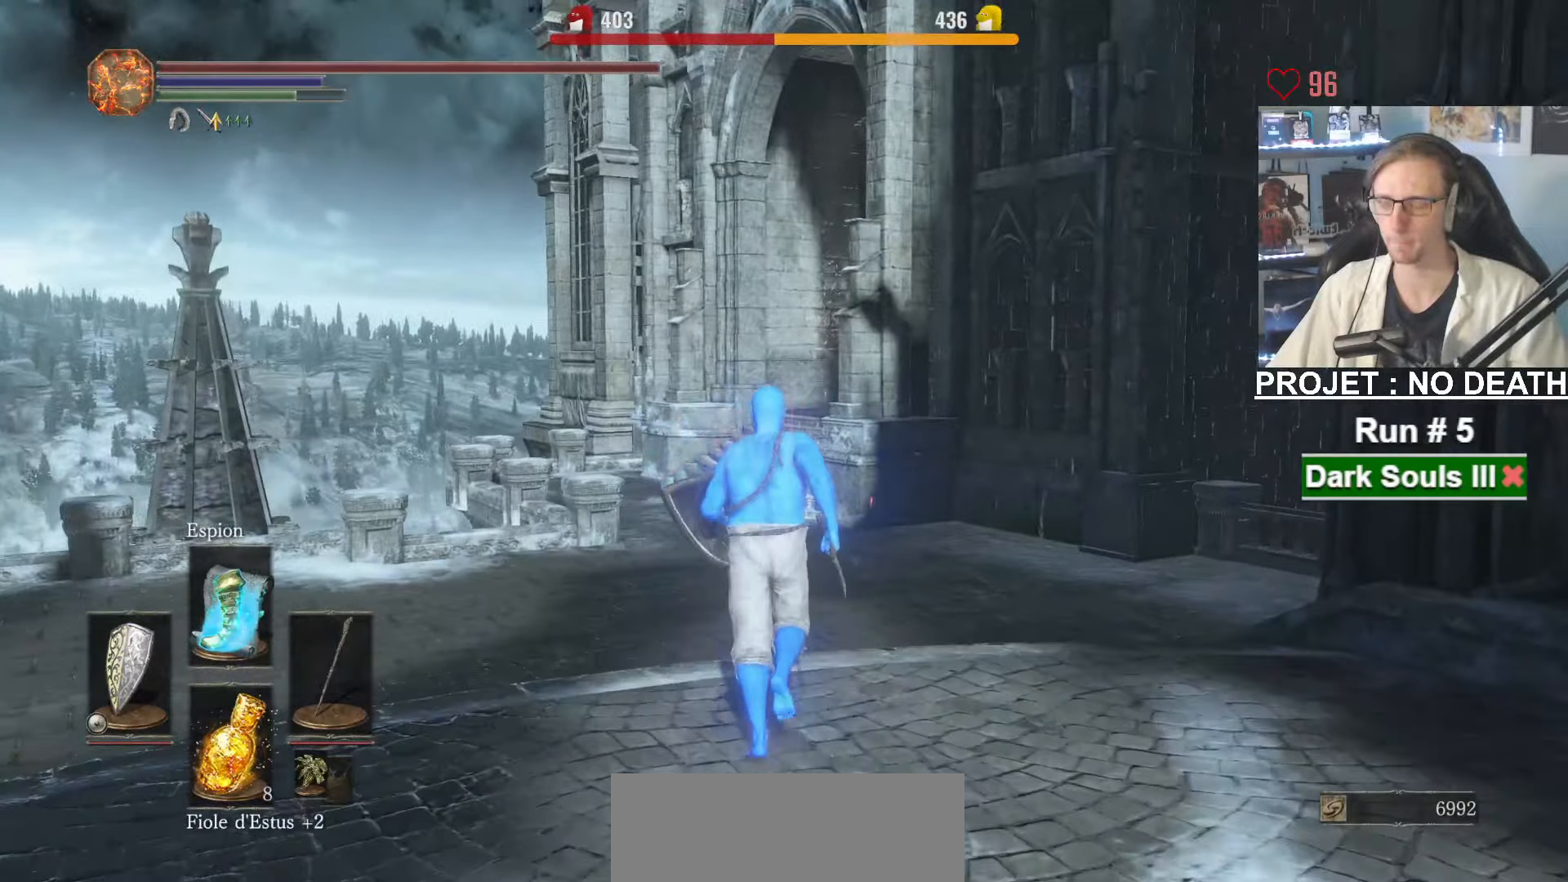
Gameplay with keyboard and mouse; each line is a JSON object with the keys and mouse buttons held at the frame after it. "events" lists presses ("down") and releases ("up") of "1", "2", "3", "4", "a", "alt", "ctrl", "d", "down", "e", "f", "g", "left", "q", "r", "return", "right", "s", "shift", "space", "tab", "up", "z", "mouse_left", "mouse_wheel", "mouse_right", "mouse_mb4" and "mouse_mb5" between this image and that frame as [ms after this image, input, new state], when the widget could be followed in between. "mouse_left", "mouse_wheel", "mouse_right", "mouse_mb4", "mouse_mb5" = the "left", "wheel", "right", "mb4", "mb5" buttons of the "mouse" list. No other keys are recorded. "wheel" means that the mouse wheel is clicked or scrolled. Not read: mouse_move other_keys.
{"keys": ["space", "z"], "mouse": [], "events": []}
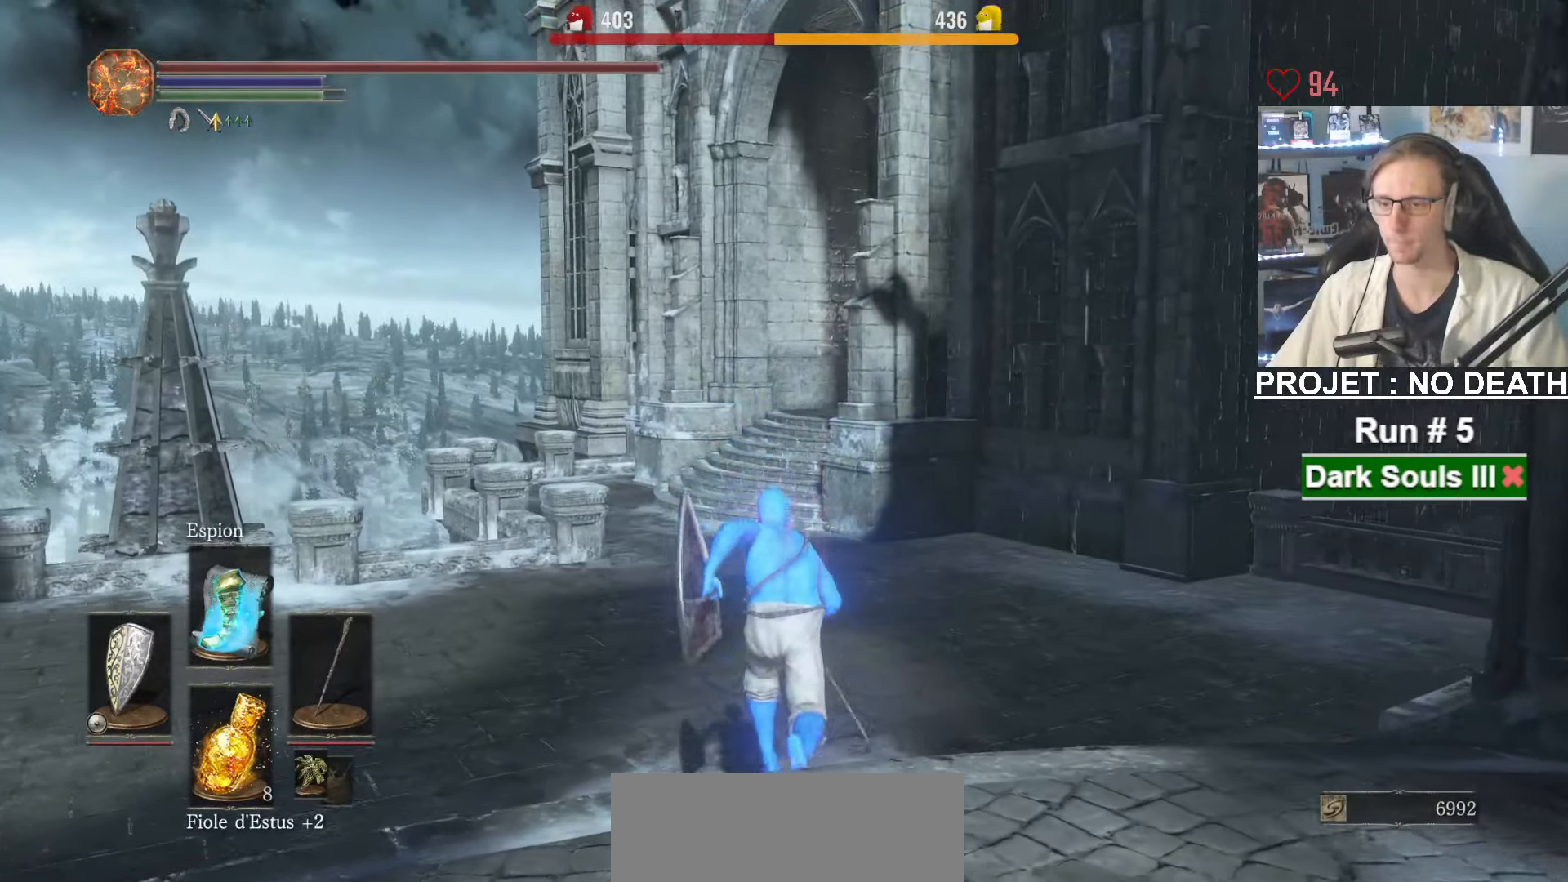
{"keys": ["space", "z"], "mouse": [], "events": []}
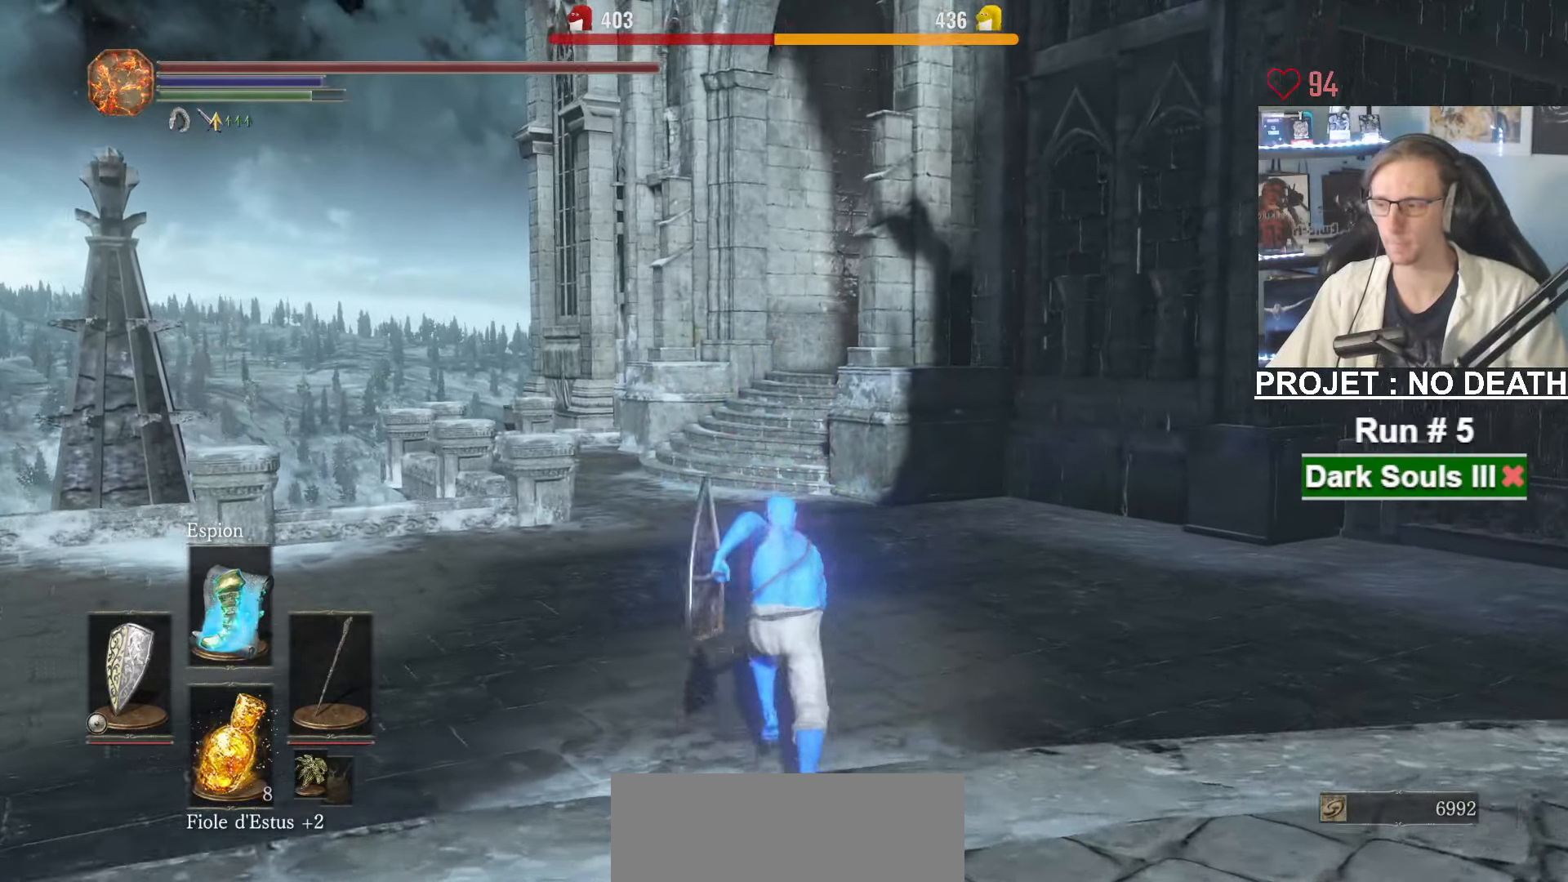
{"keys": ["space", "z"], "mouse": [], "events": []}
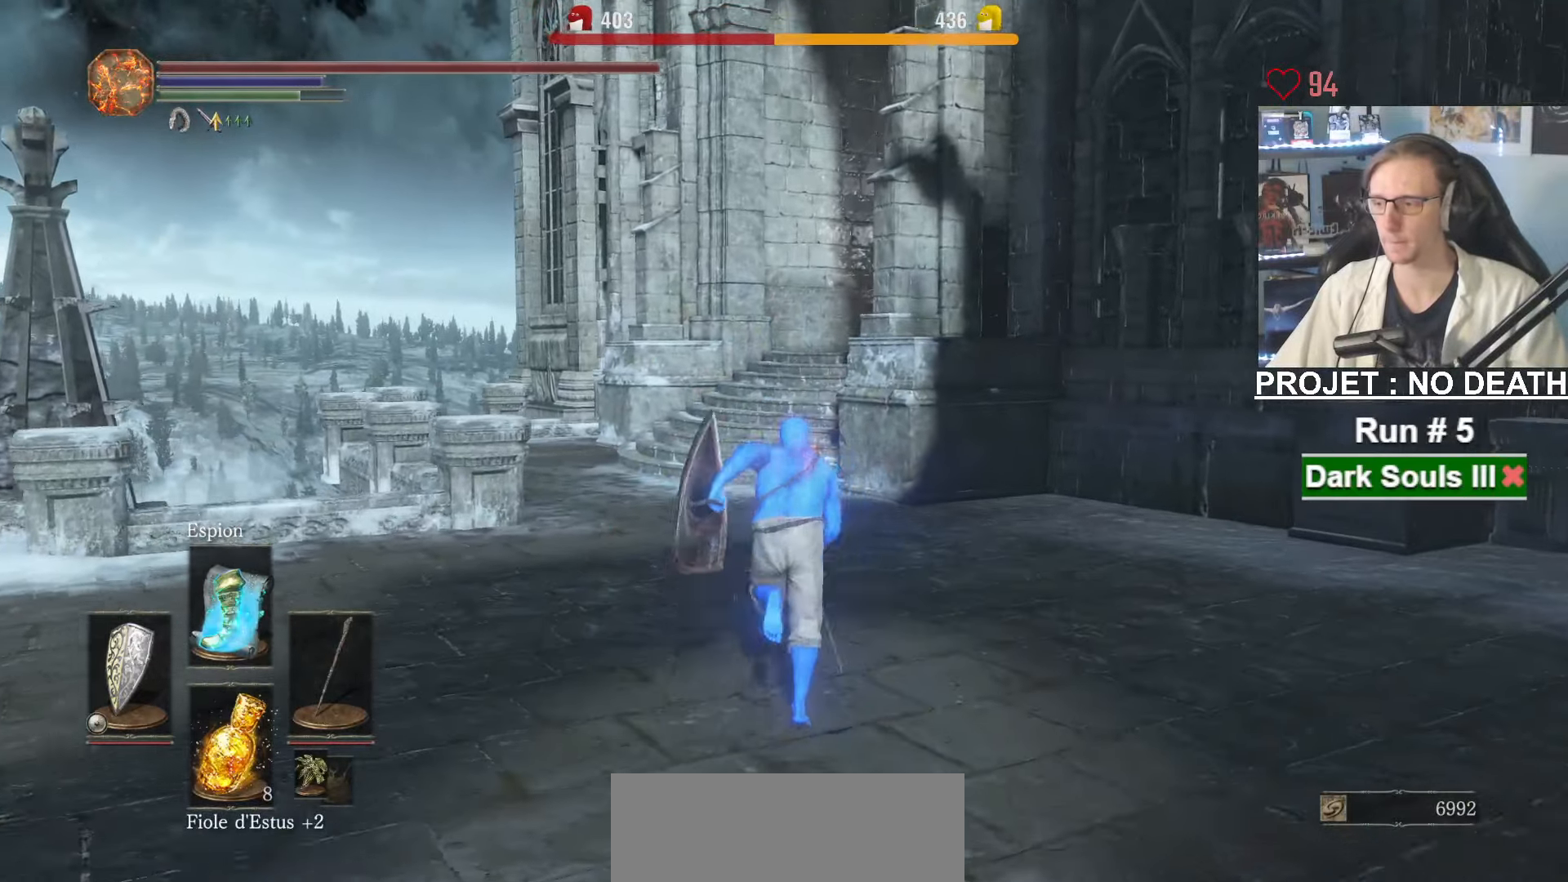
{"keys": ["space", "z"], "mouse": [], "events": []}
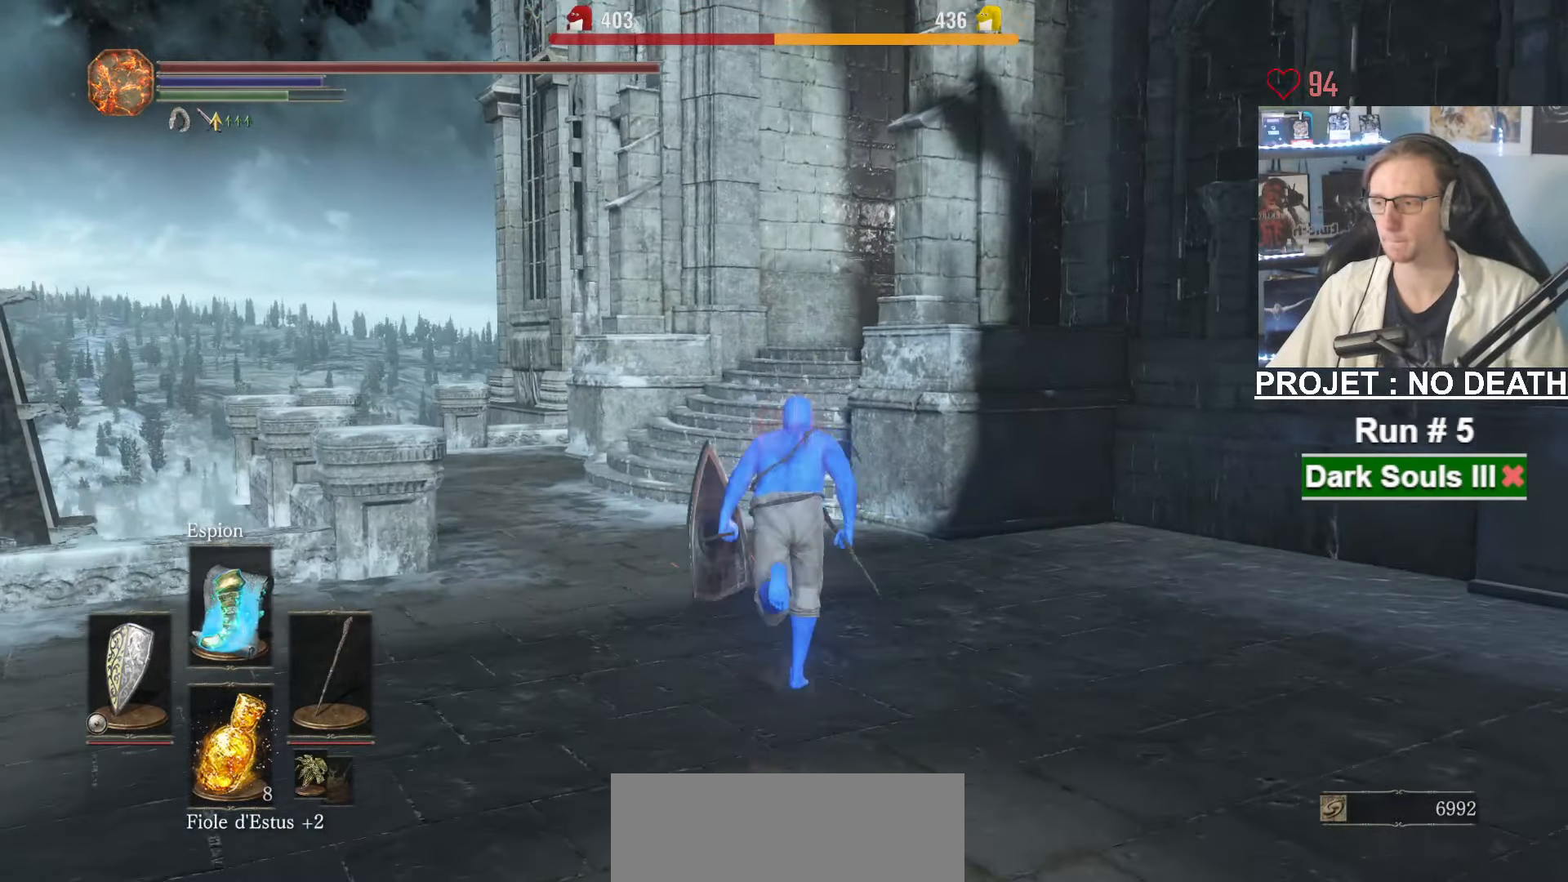
{"keys": ["space", "z"], "mouse": ["right"], "events": [[283, "mouse_right", "down"]]}
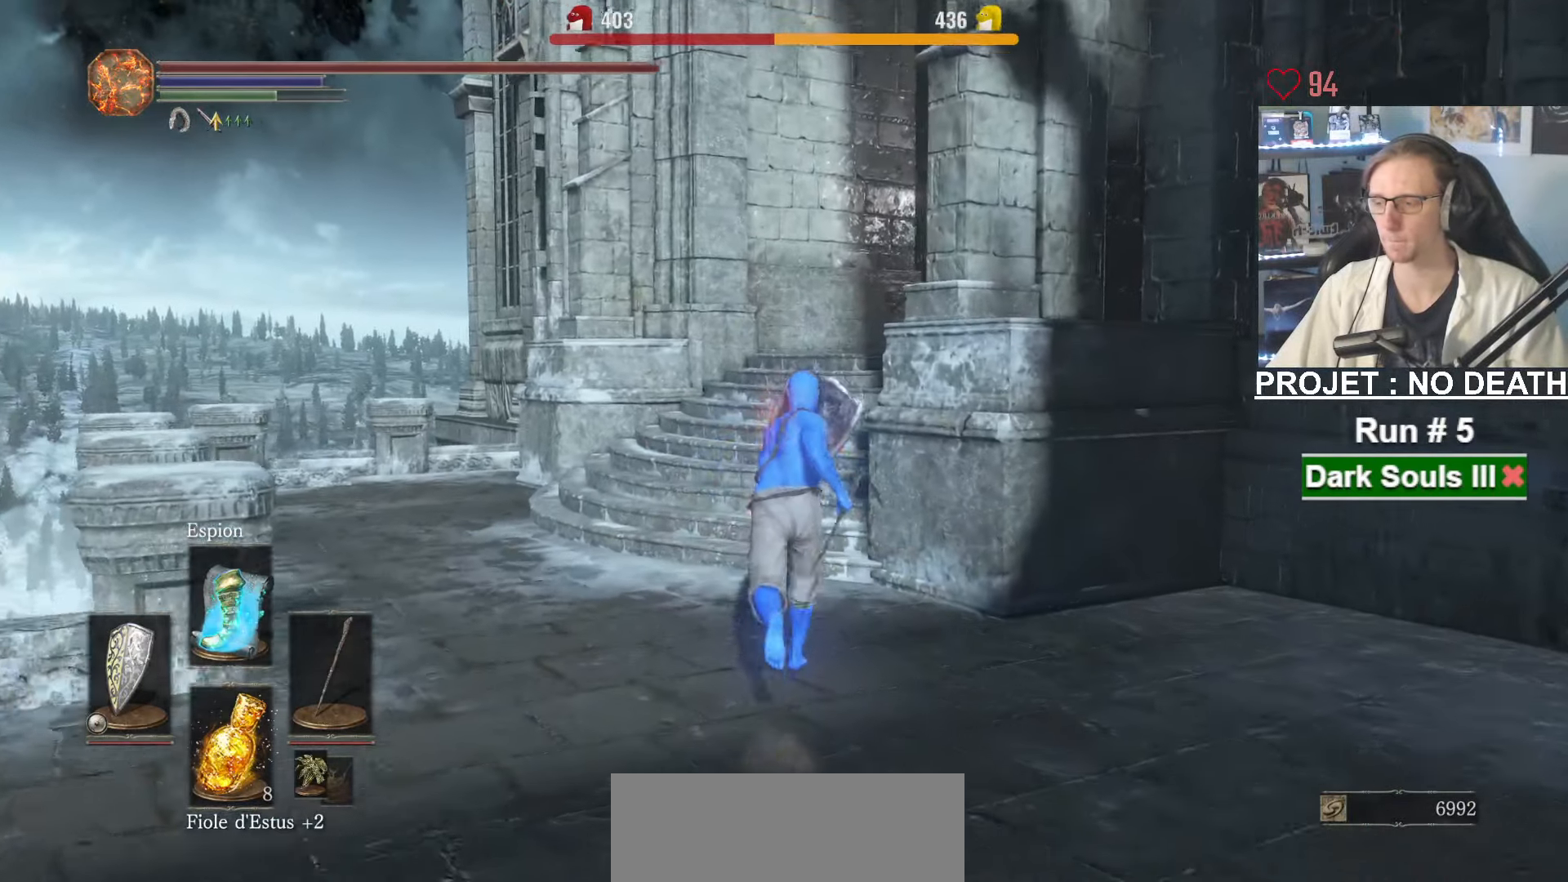
{"keys": ["space", "z"], "mouse": ["right"], "events": []}
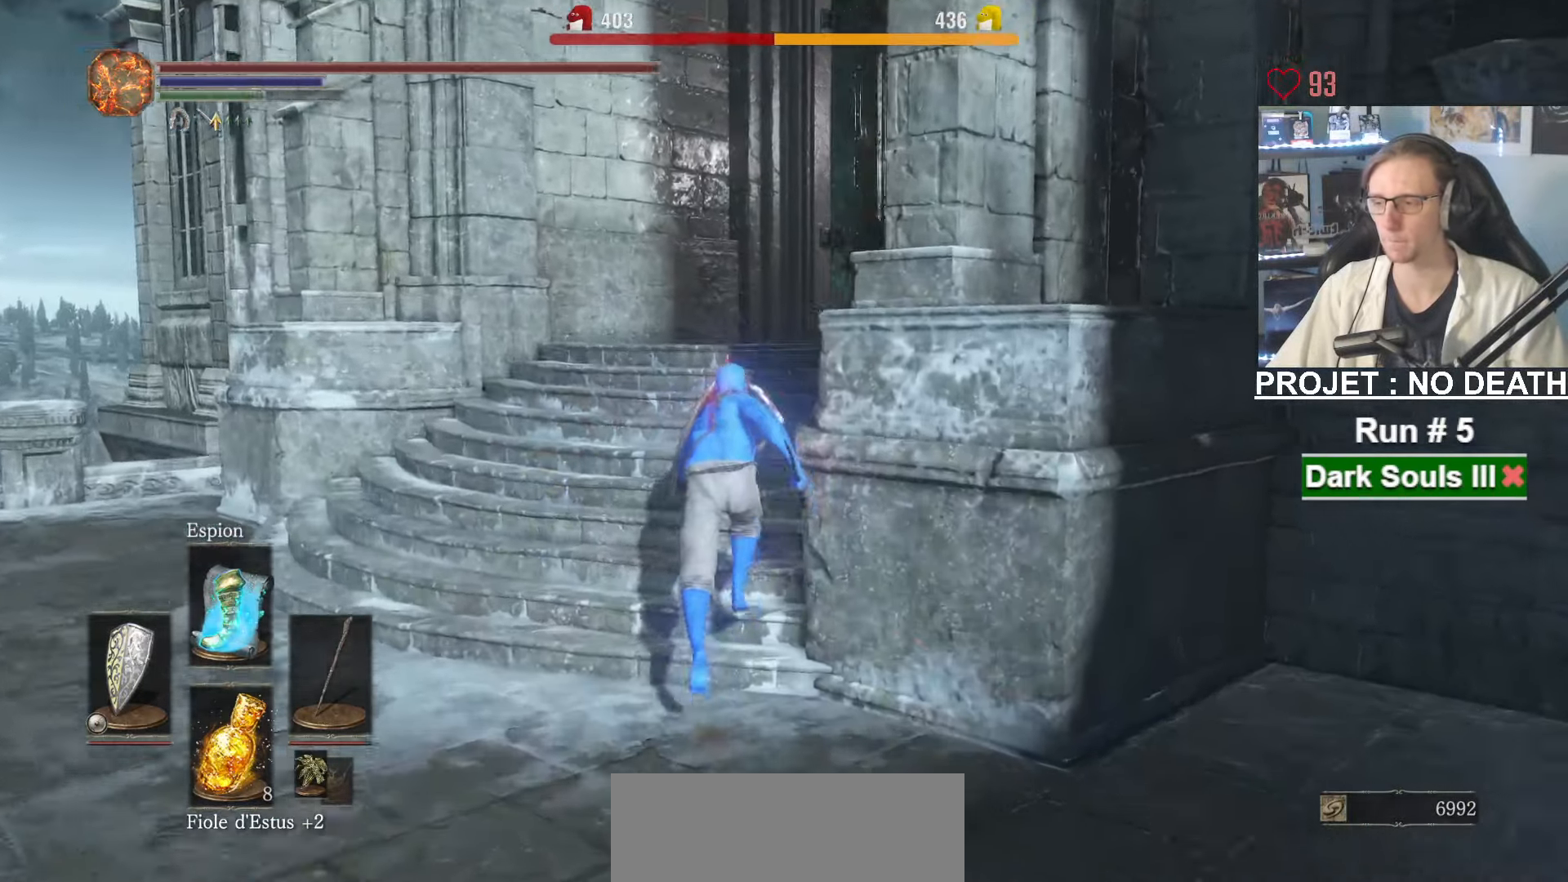
{"keys": ["space", "z"], "mouse": ["right"], "events": []}
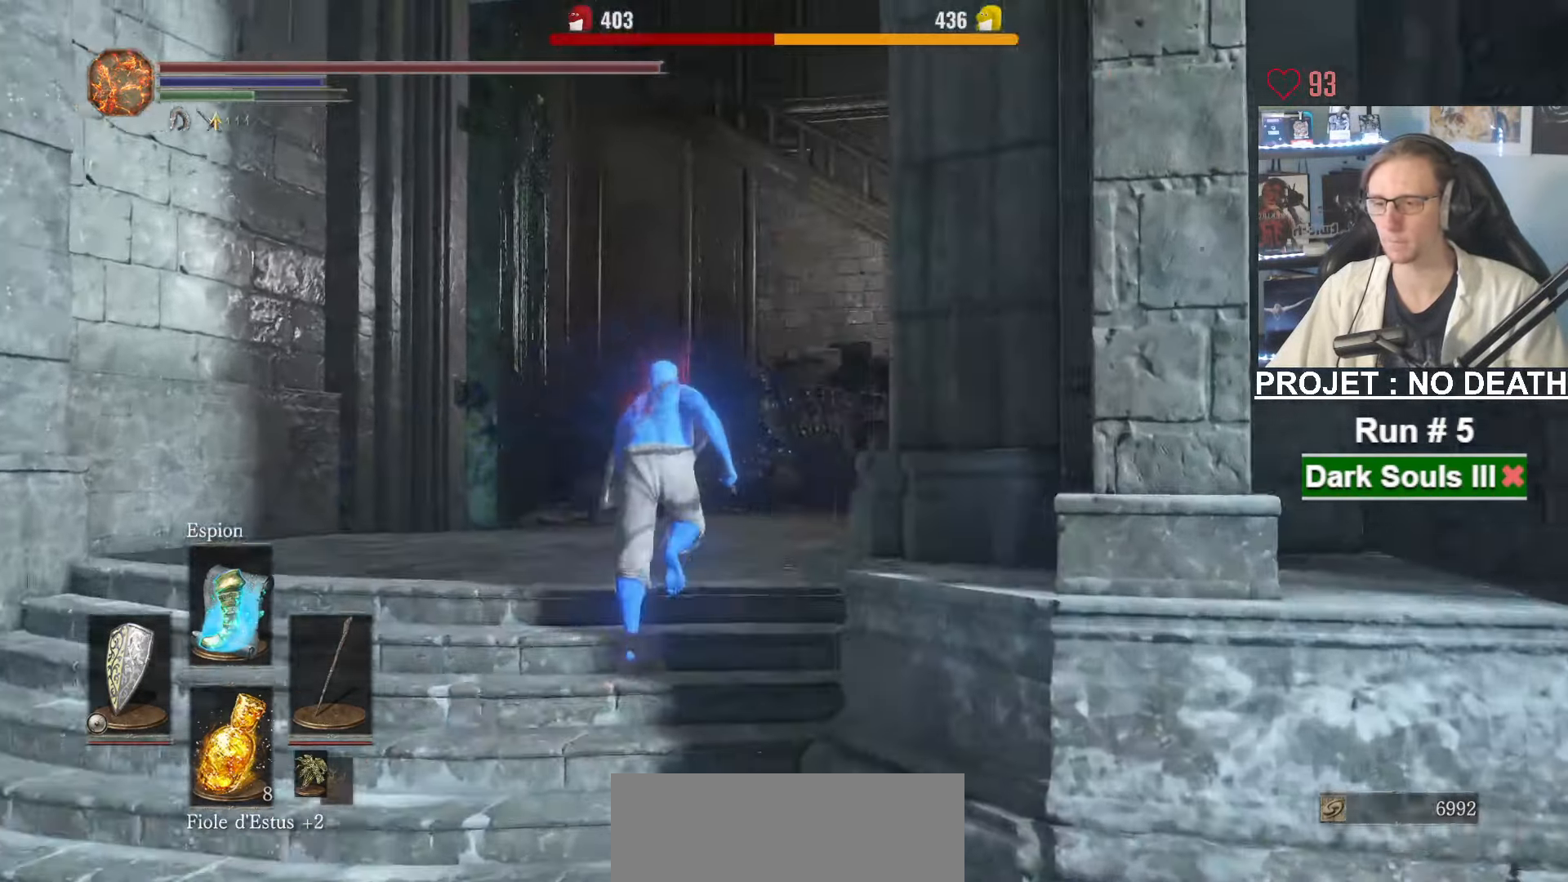
{"keys": ["space", "z"], "mouse": ["right"], "events": []}
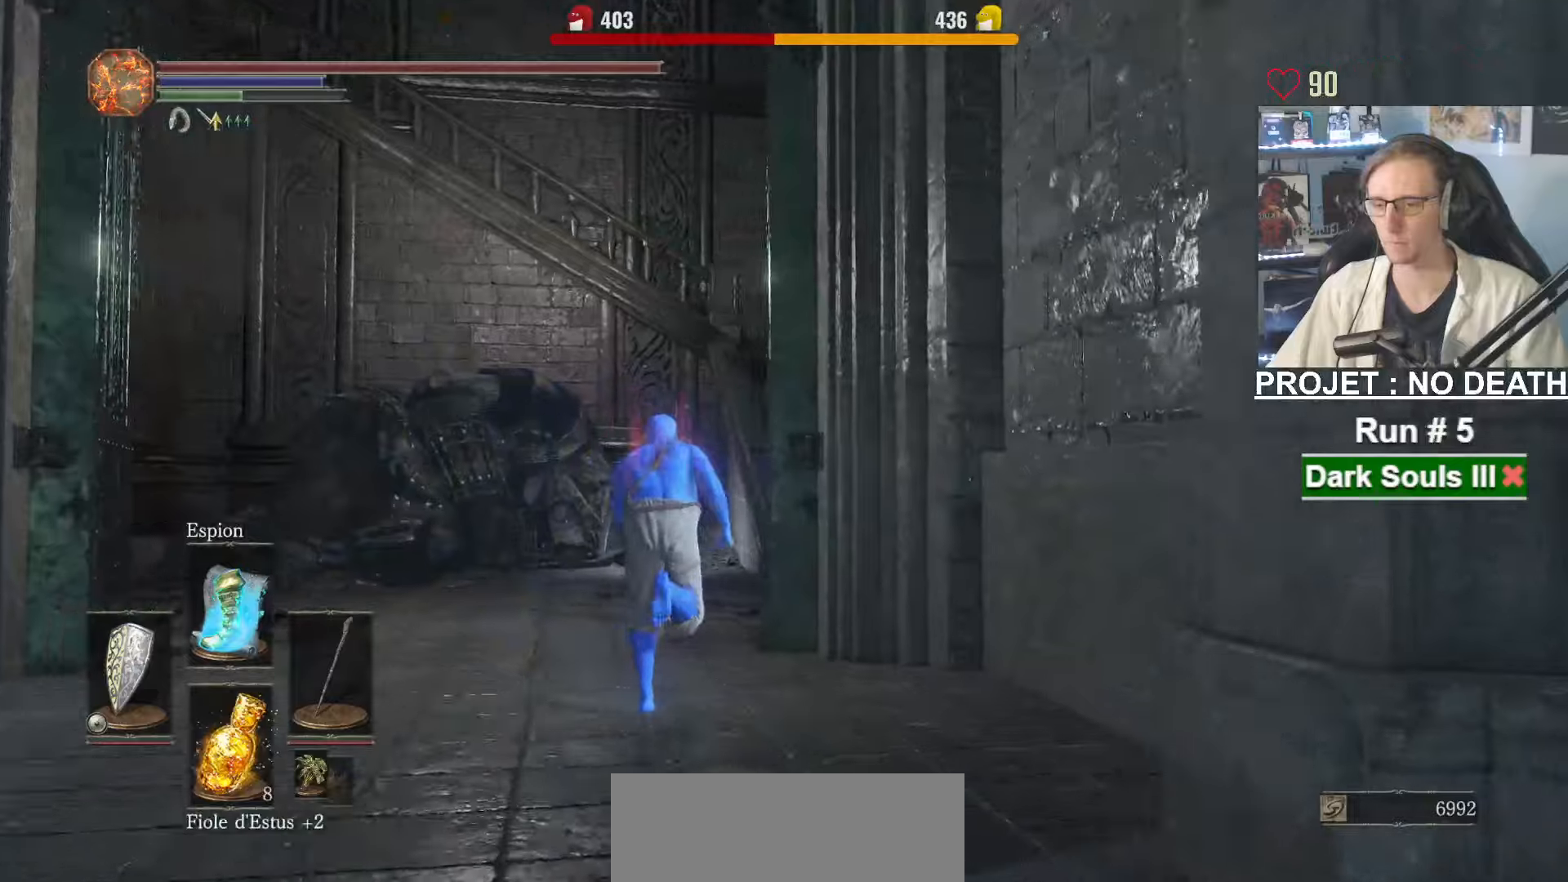
{"keys": ["space", "z"], "mouse": ["right"], "events": []}
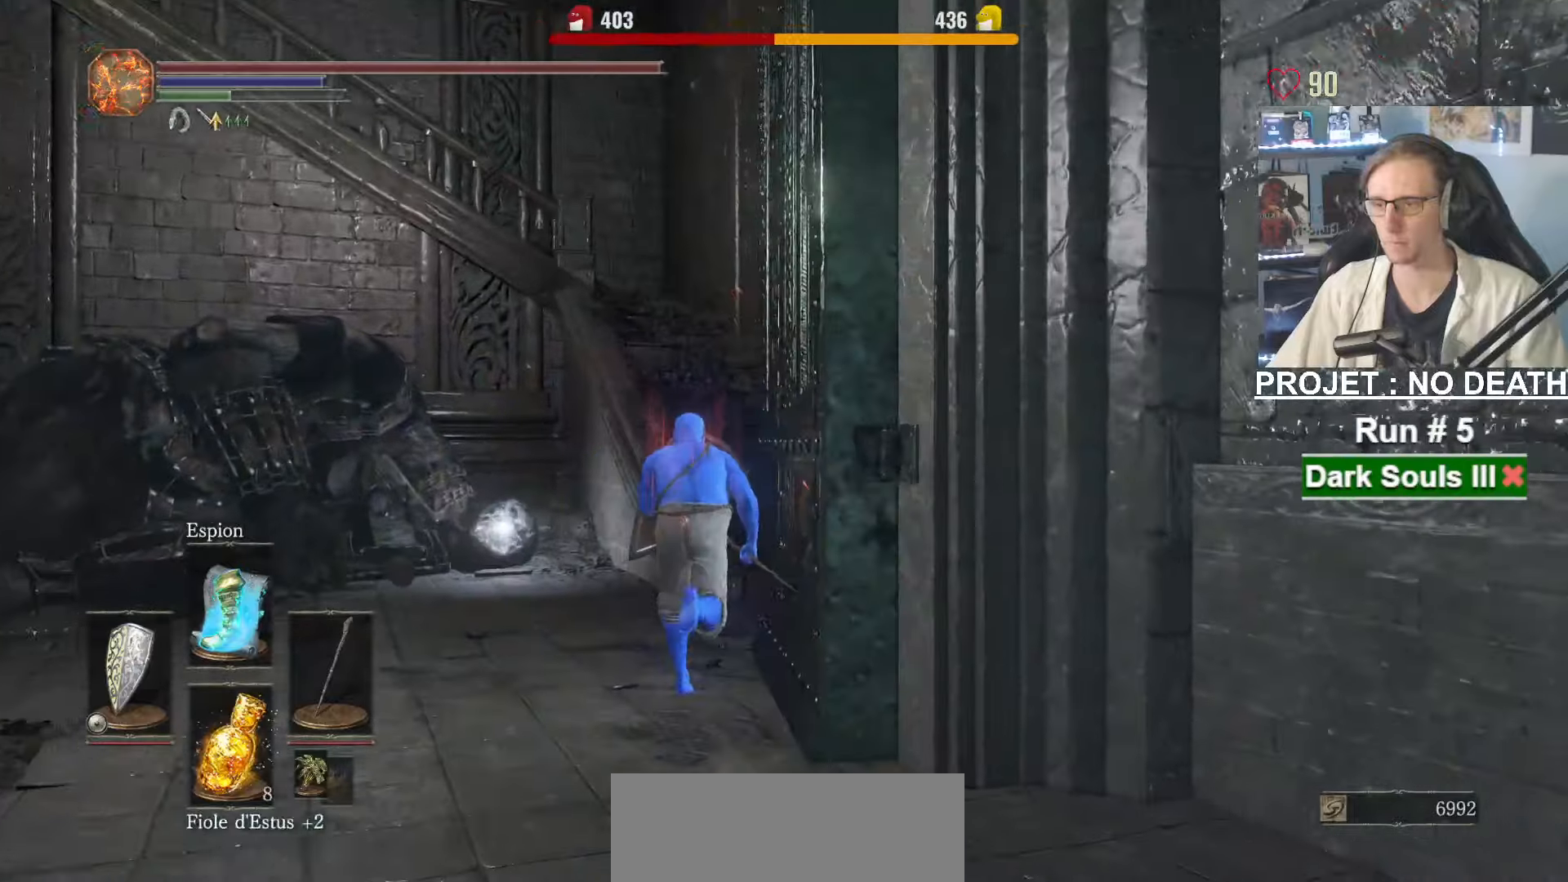
{"keys": ["space", "z"], "mouse": ["right"], "events": []}
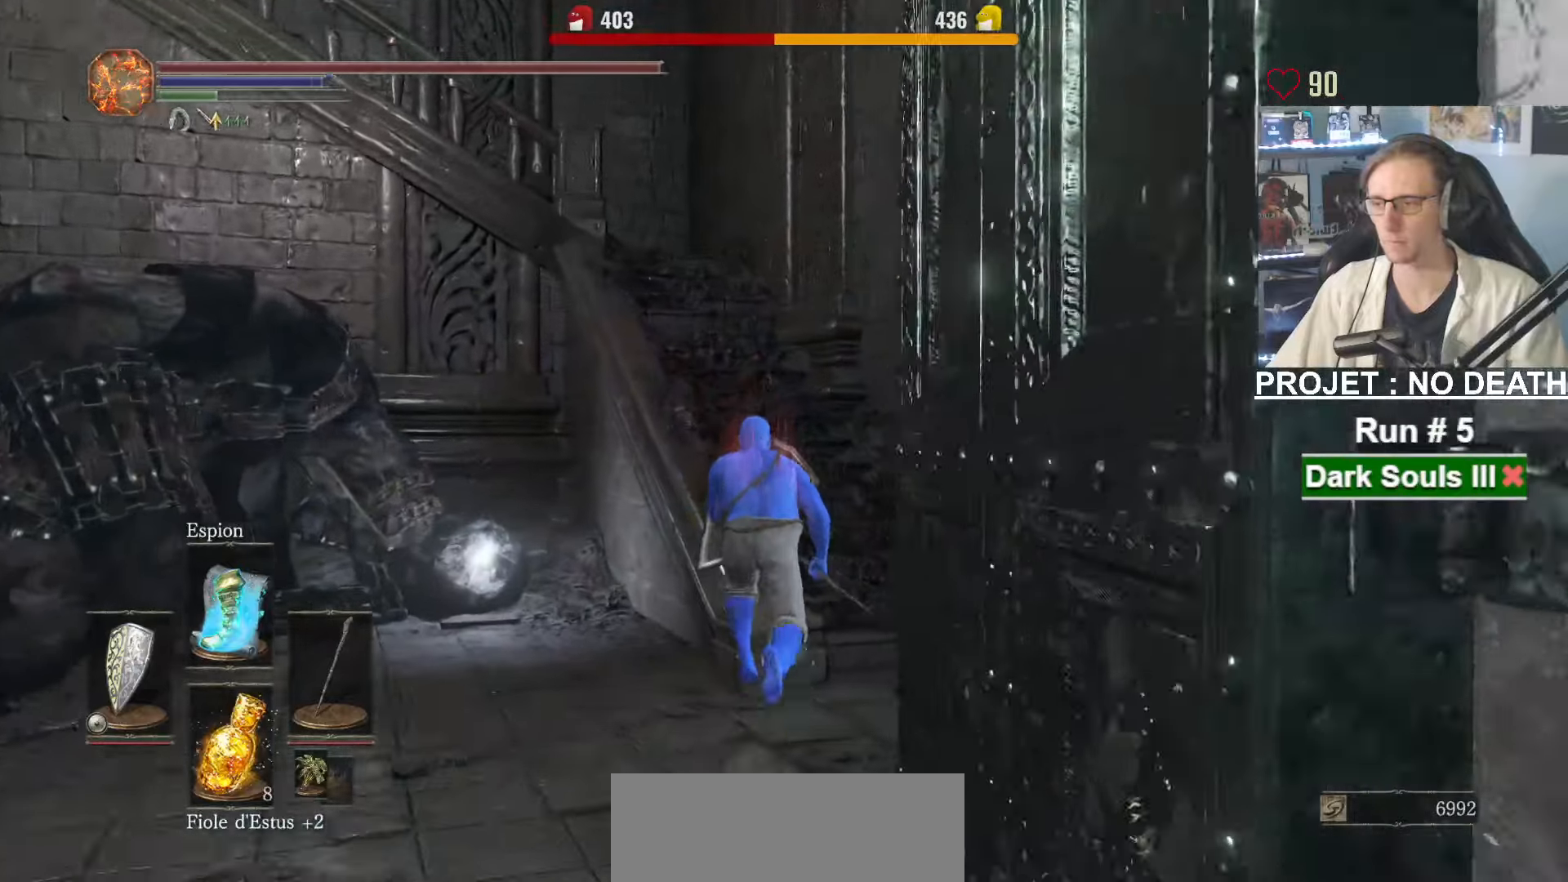
{"keys": ["space", "z"], "mouse": [], "events": [[150, "mouse_right", "up"]]}
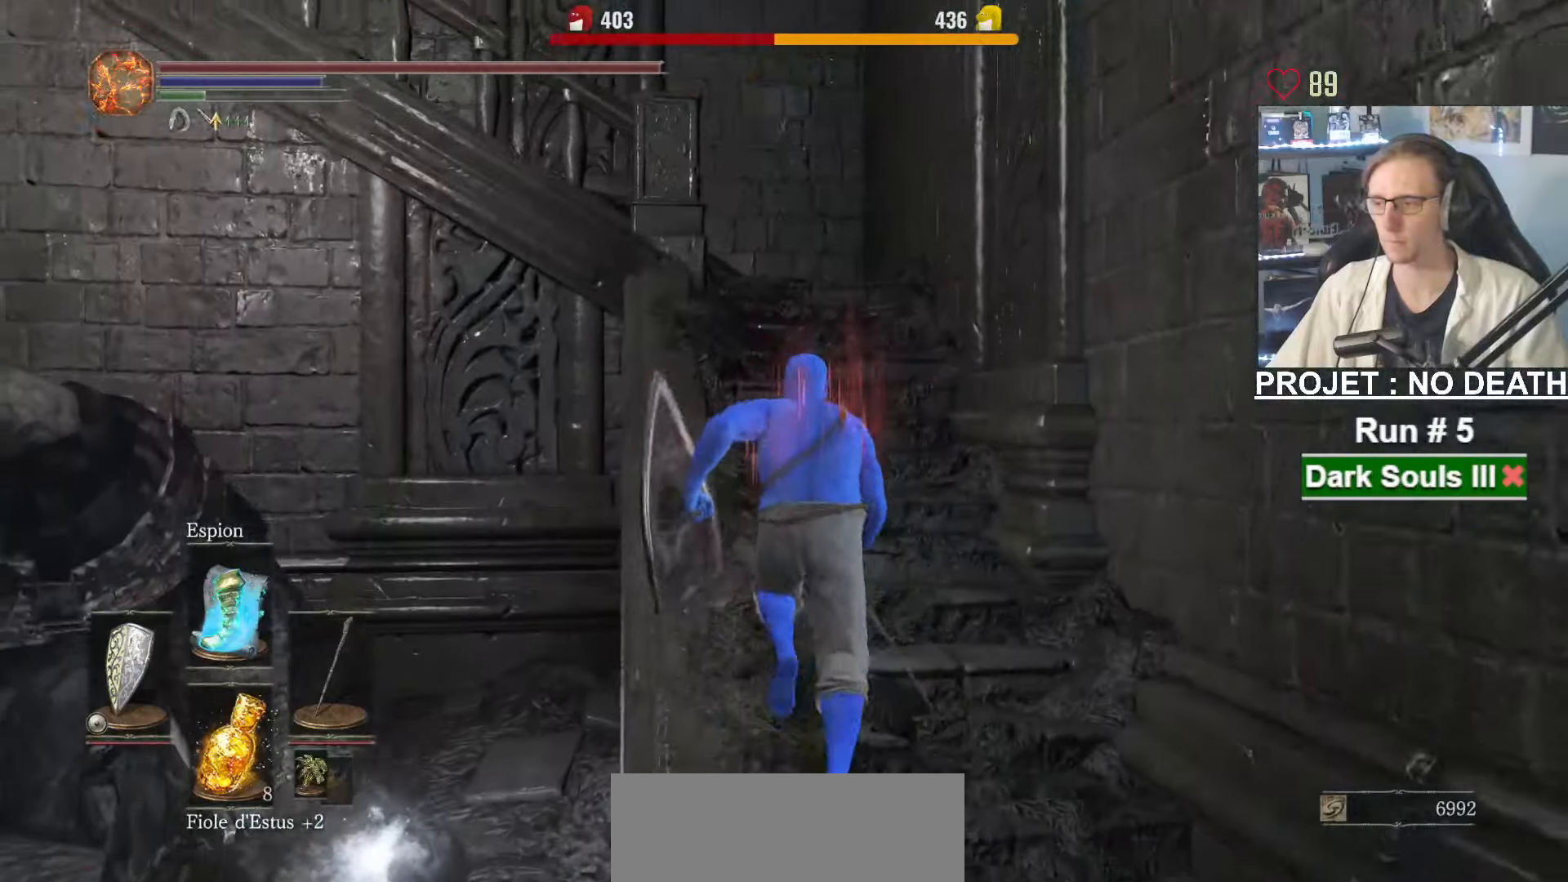
{"keys": ["z"], "mouse": [], "events": [[433, "space", "up"]]}
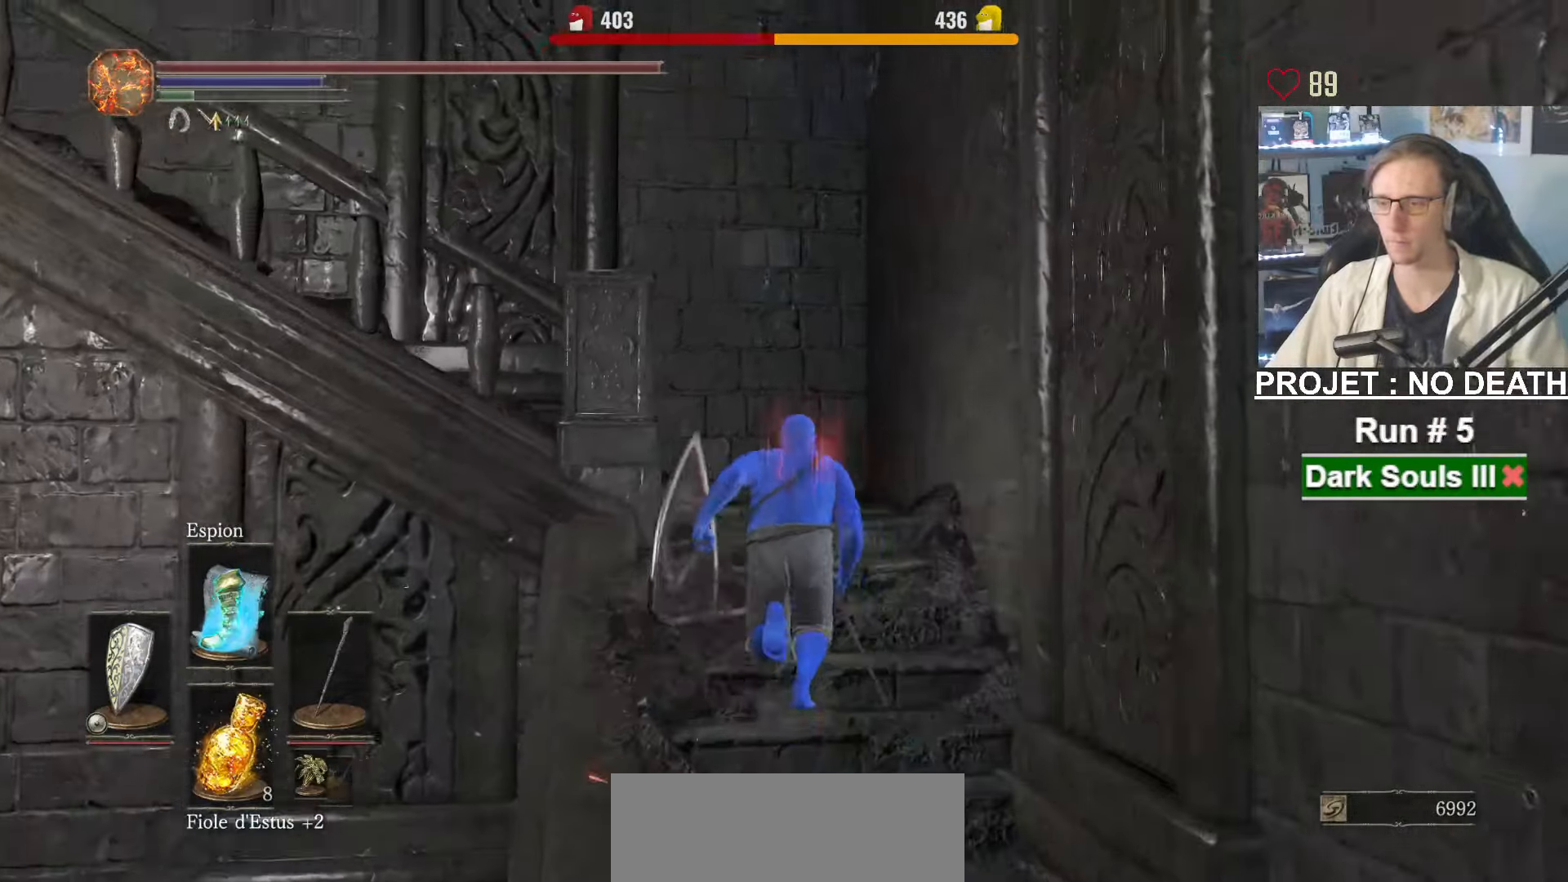
{"keys": ["d", "space", "z"], "mouse": [], "events": [[133, "d", "down"], [133, "space", "down"]]}
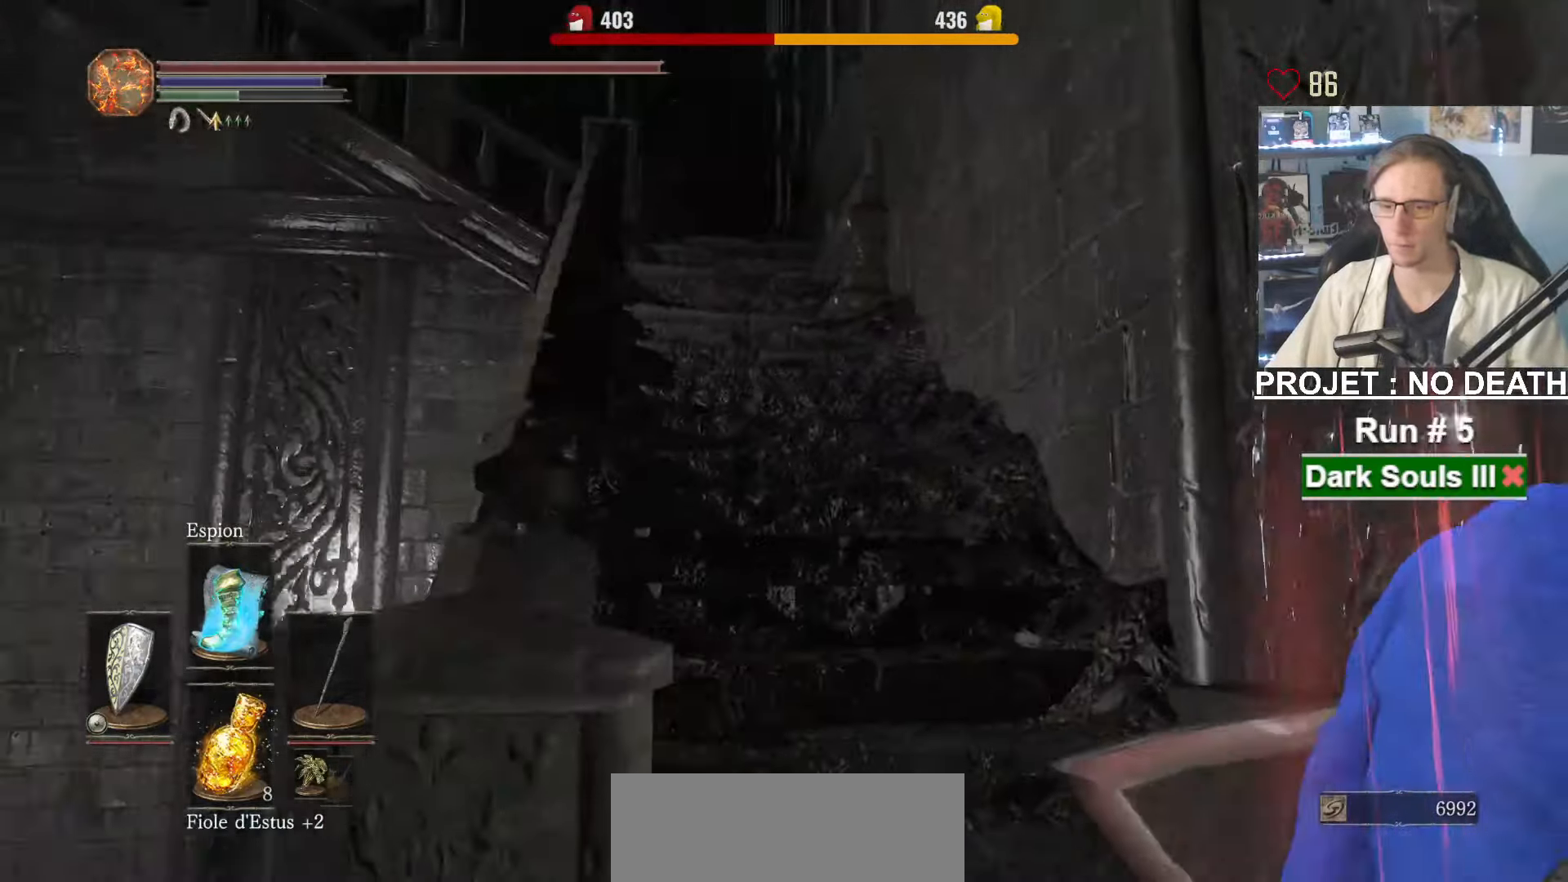
{"keys": ["space", "z"], "mouse": [], "events": [[50, "d", "up"]]}
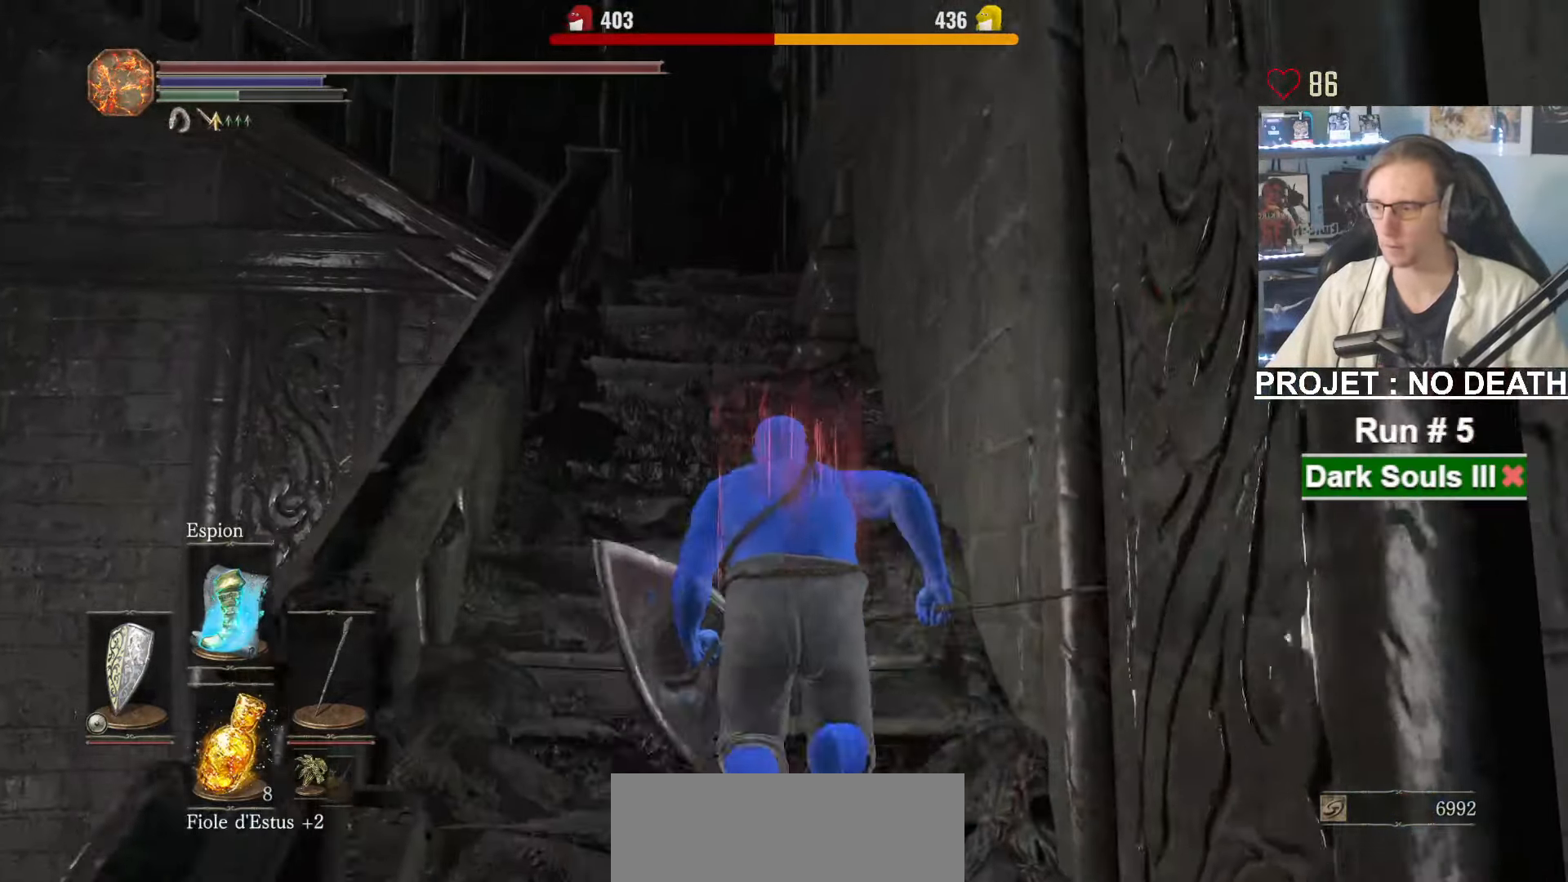
{"keys": ["space", "z"], "mouse": [], "events": []}
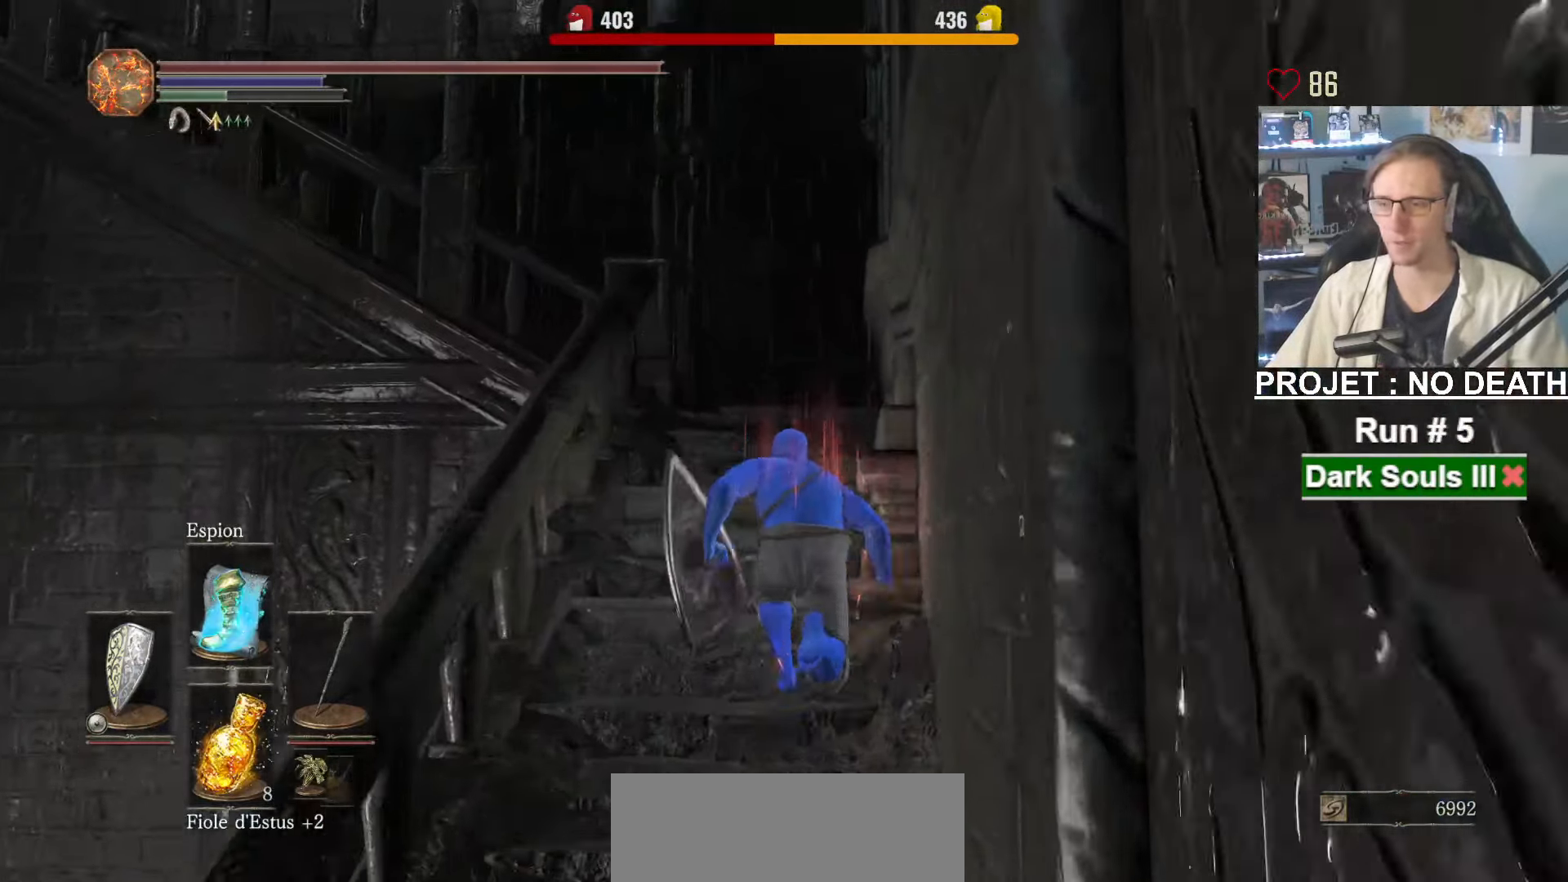
{"keys": ["z"], "mouse": [], "events": [[450, "space", "up"]]}
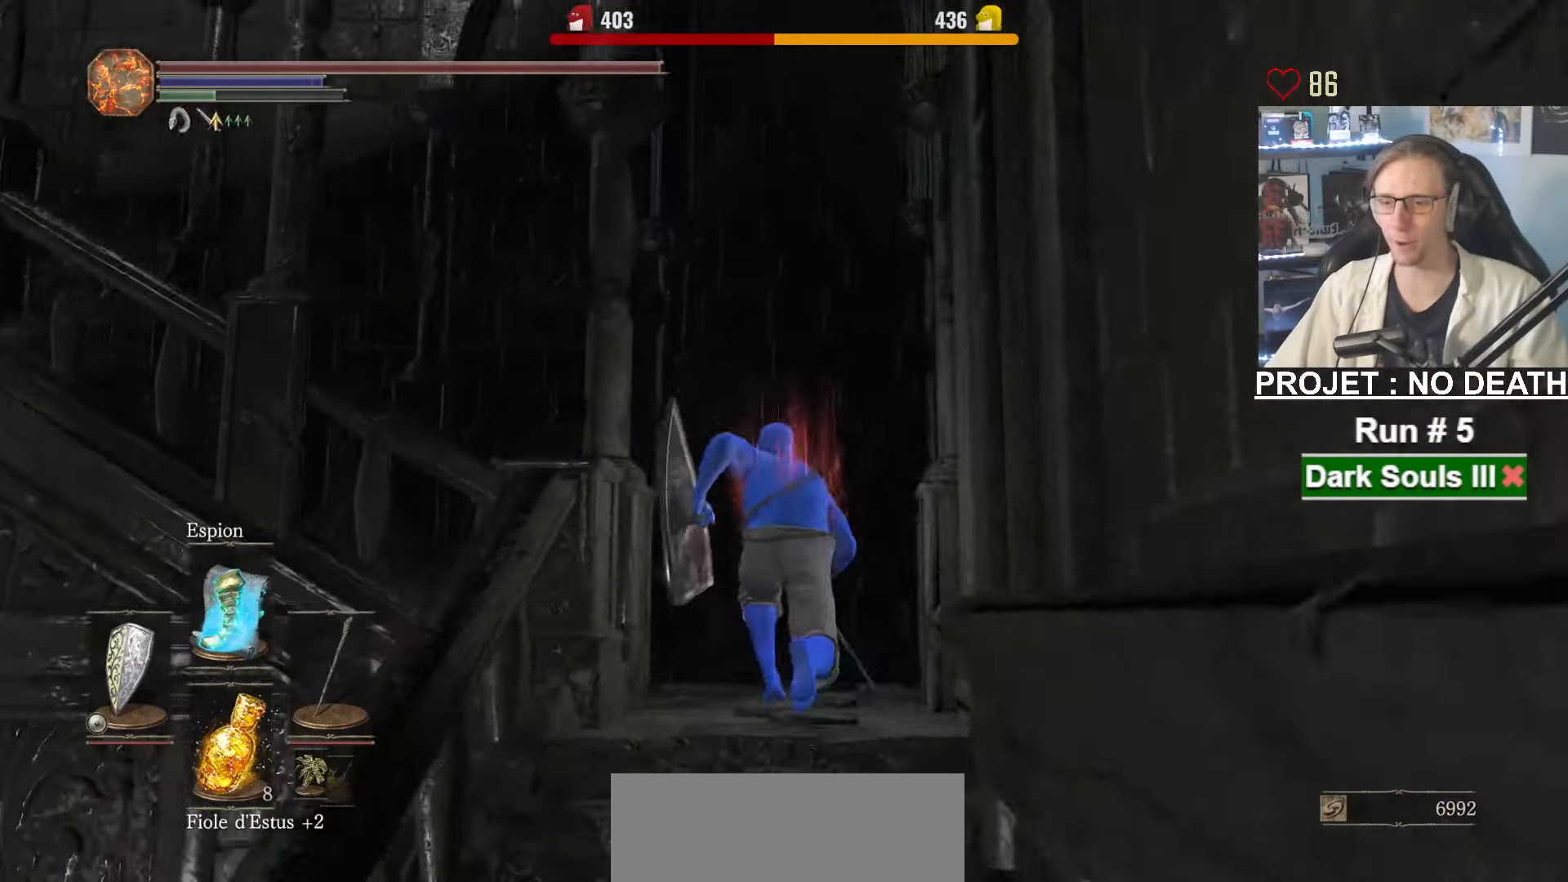
{"keys": ["space", "z"], "mouse": [], "events": [[50, "d", "down"], [50, "space", "down"], [433, "d", "up"]]}
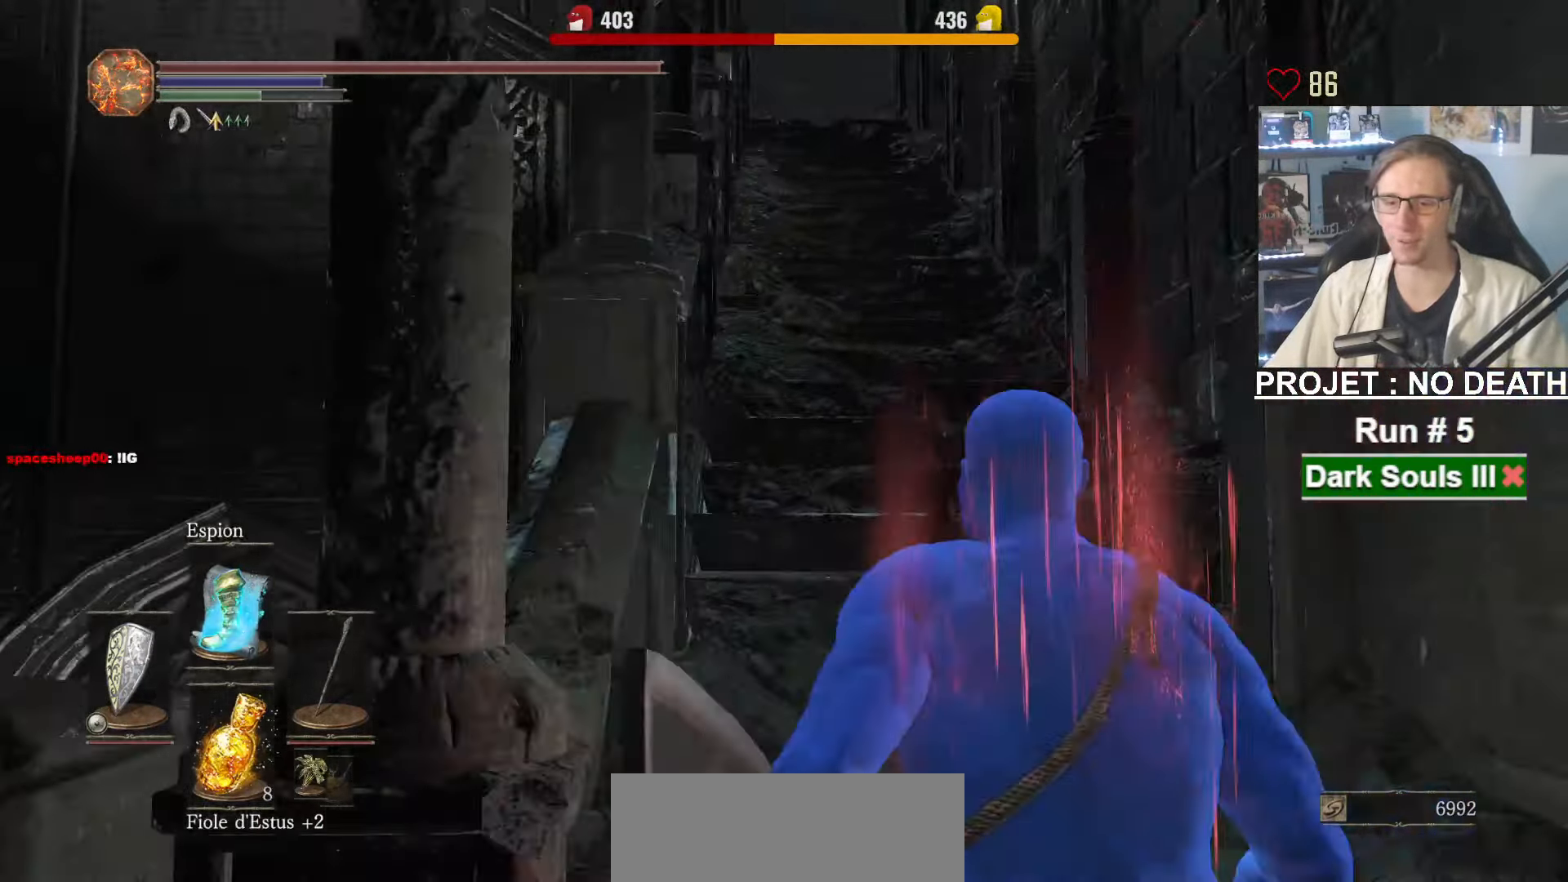
{"keys": ["space", "z"], "mouse": [], "events": []}
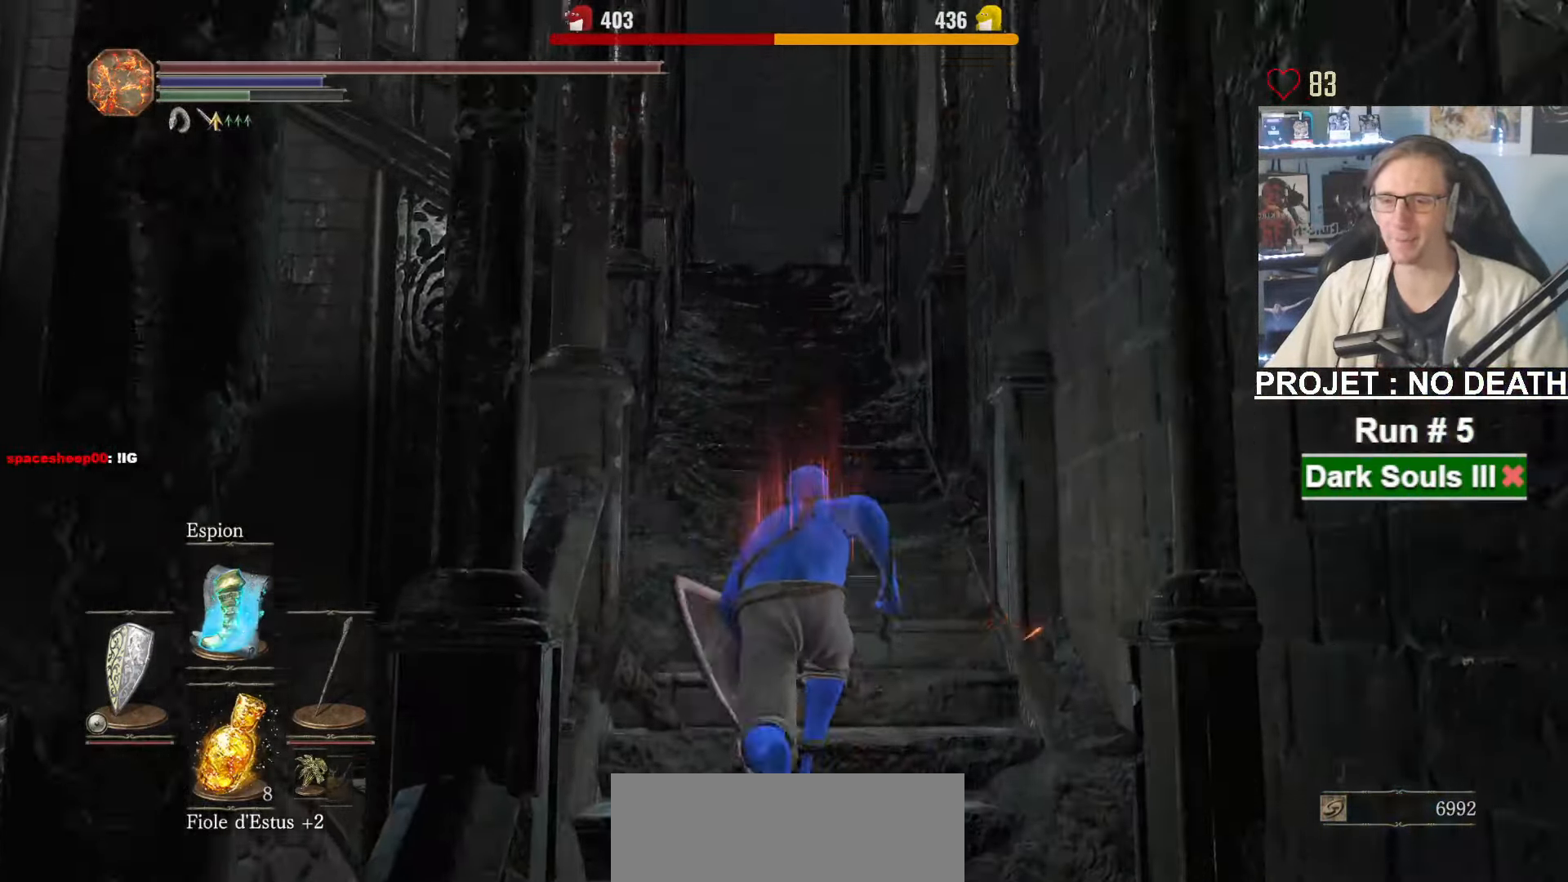
{"keys": ["space", "z"], "mouse": [], "events": []}
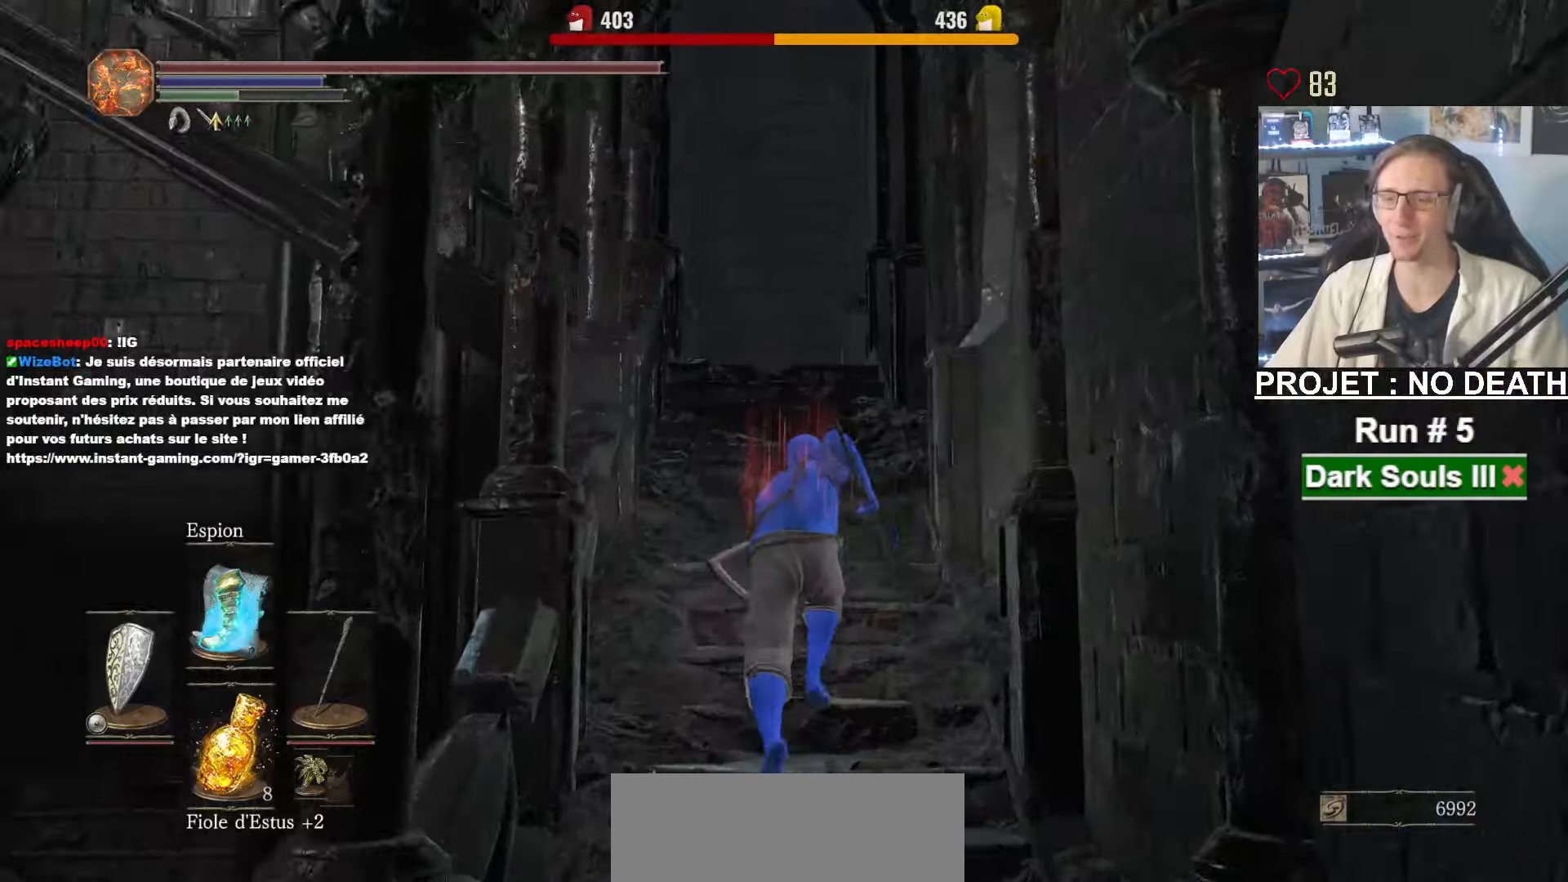
{"keys": ["space", "z"], "mouse": [], "events": []}
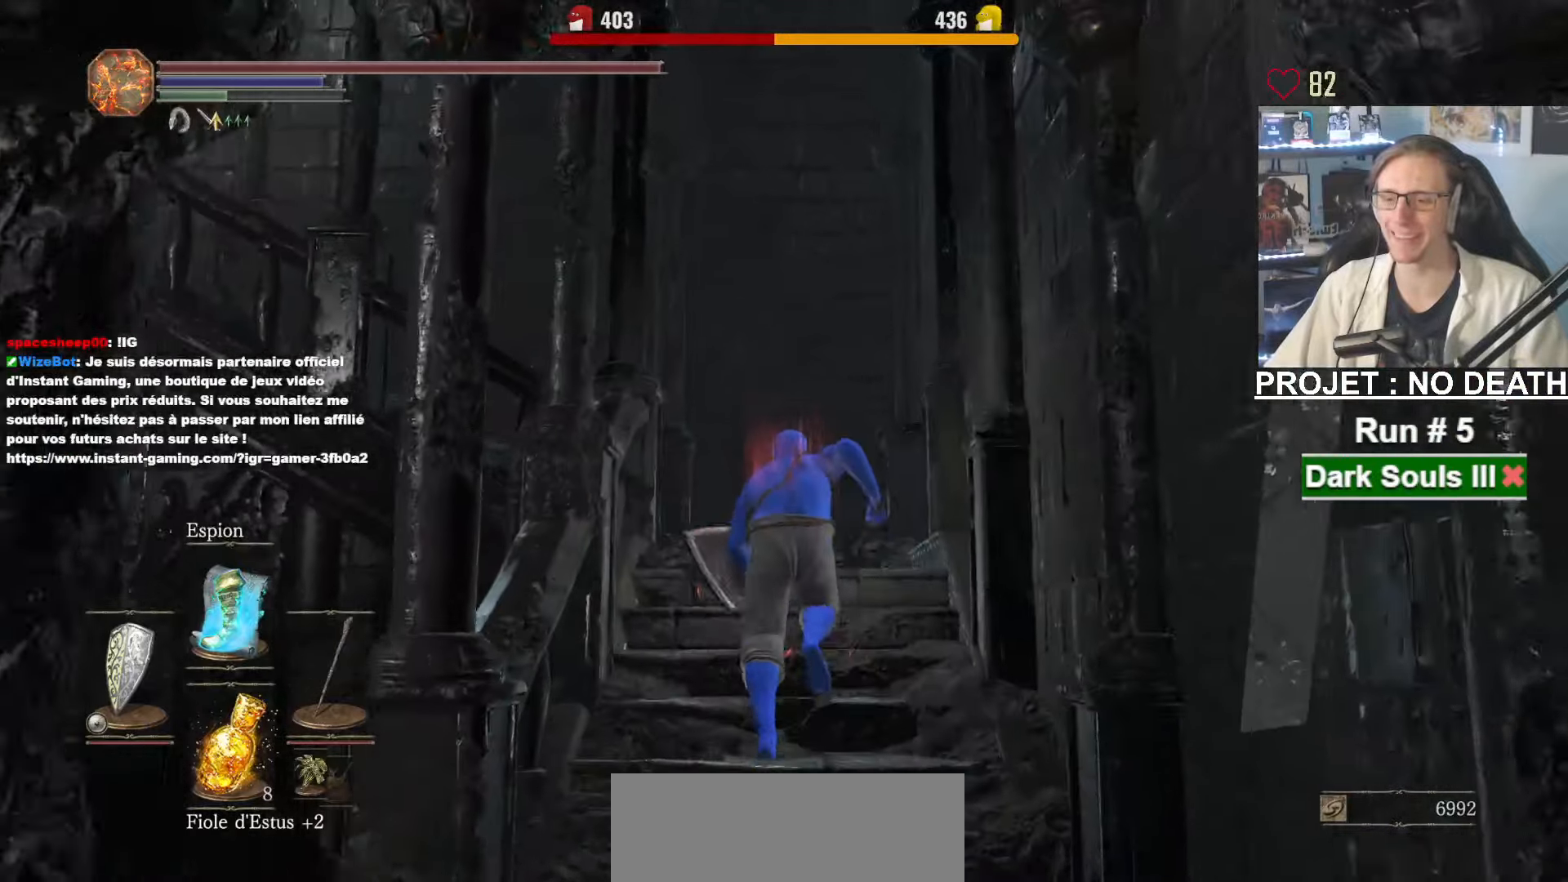
{"keys": ["d", "space", "z"], "mouse": [], "events": [[117, "space", "up"], [200, "d", "down"], [200, "space", "down"]]}
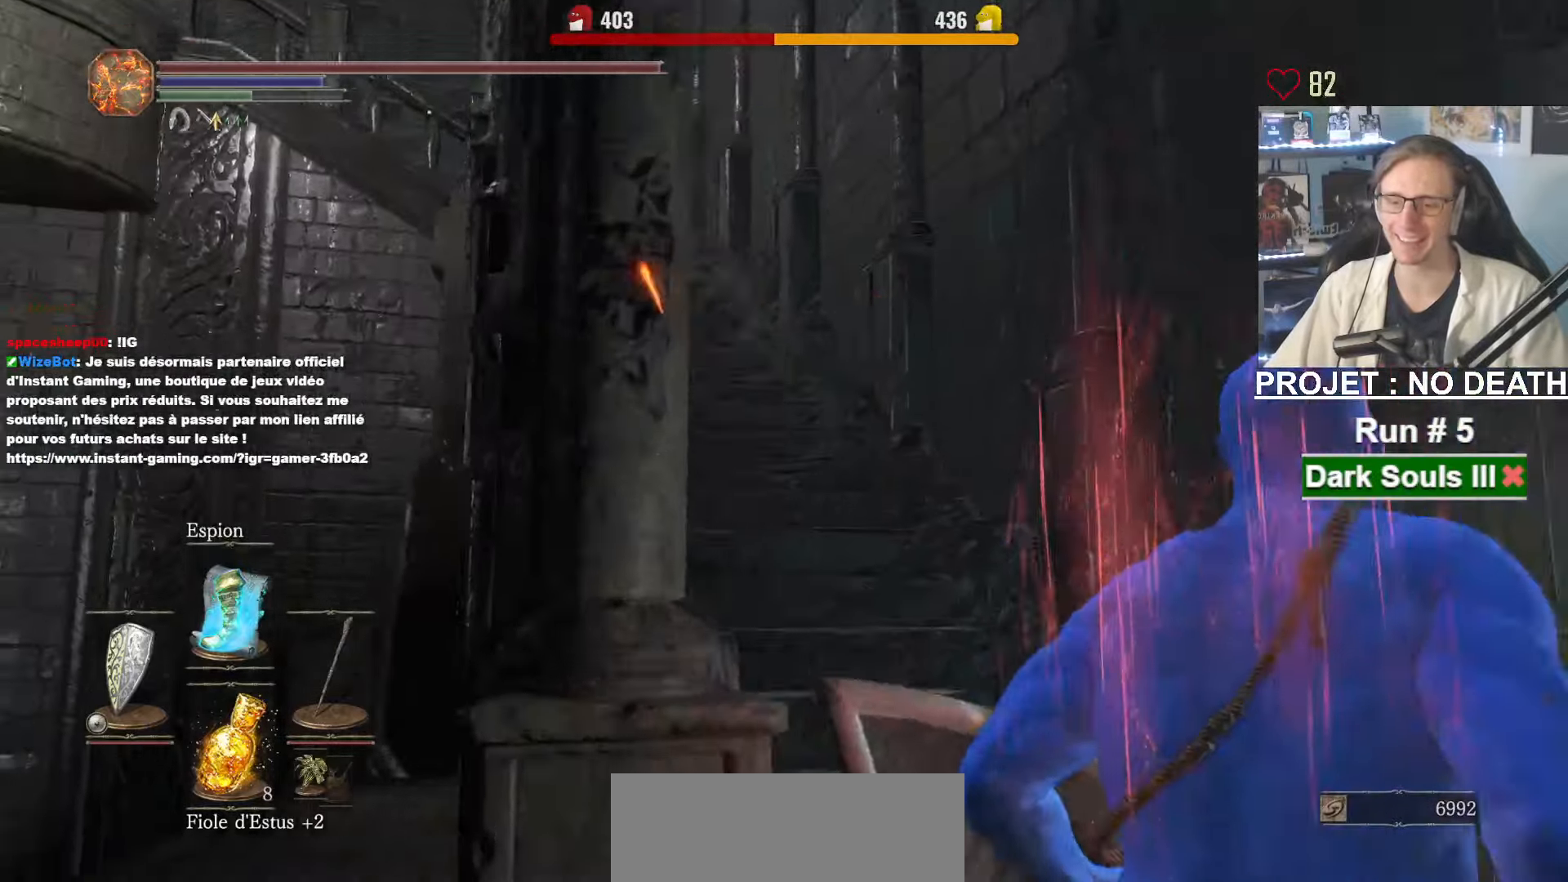
{"keys": ["space", "z"], "mouse": [], "events": [[134, "d", "up"]]}
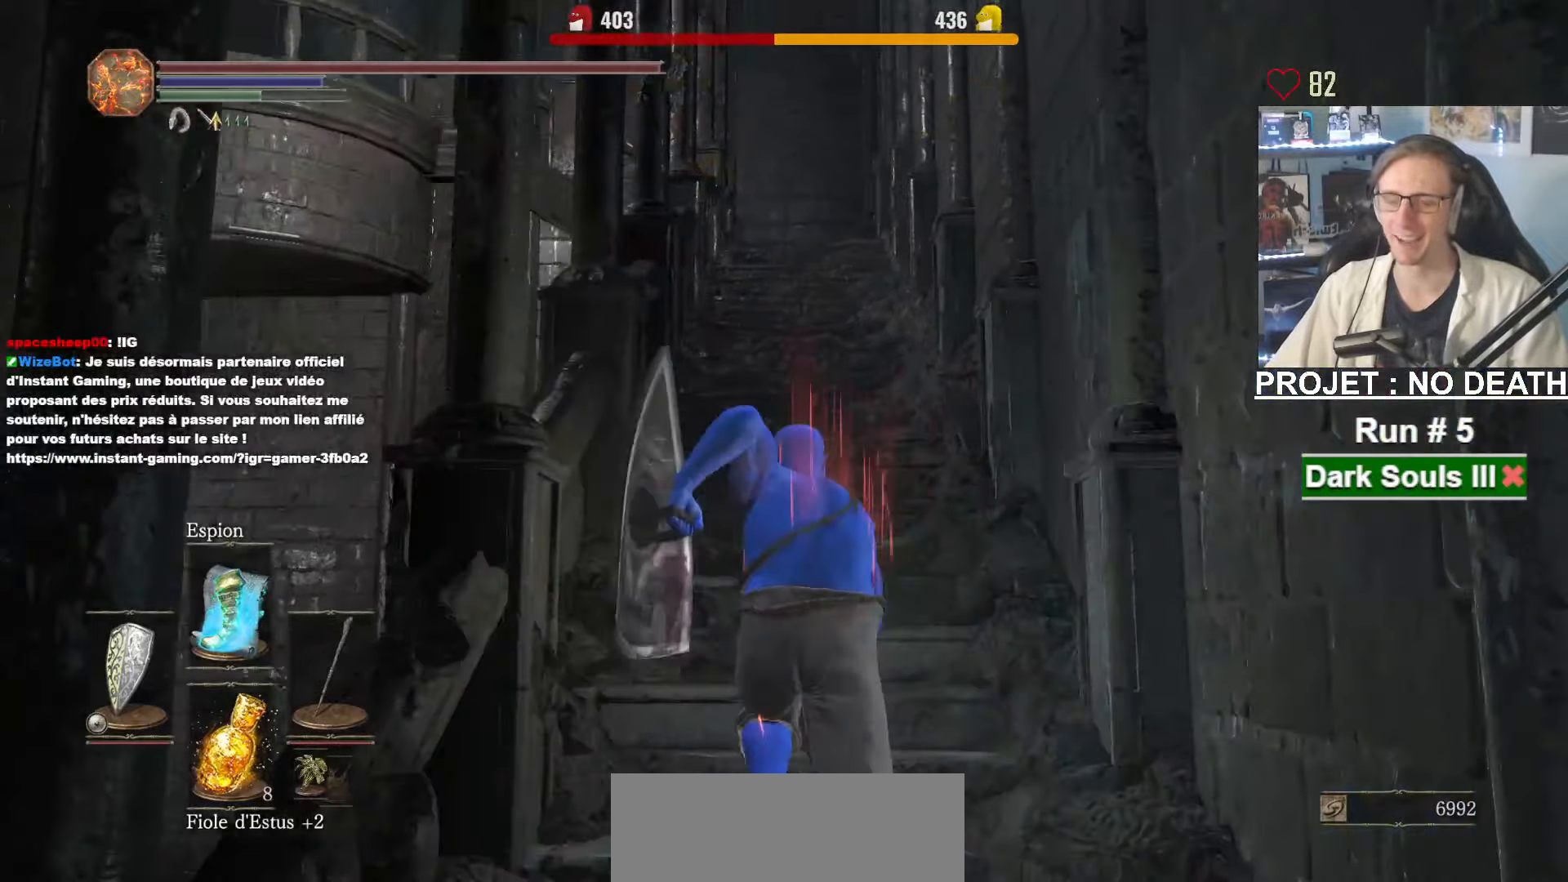
{"keys": ["space", "z"], "mouse": [], "events": []}
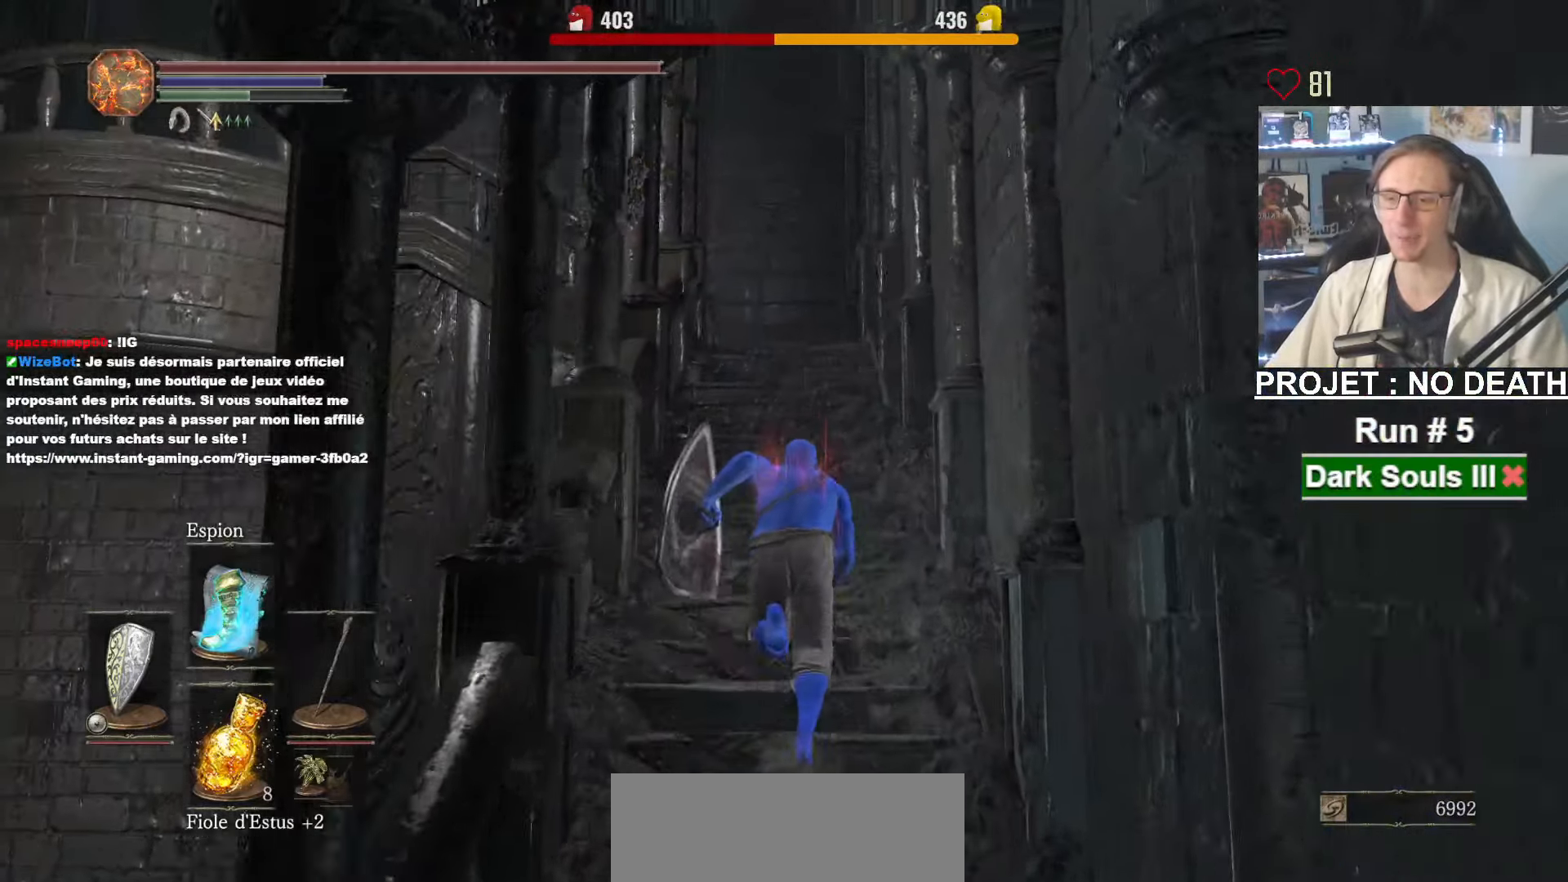
{"keys": ["space", "z"], "mouse": [], "events": []}
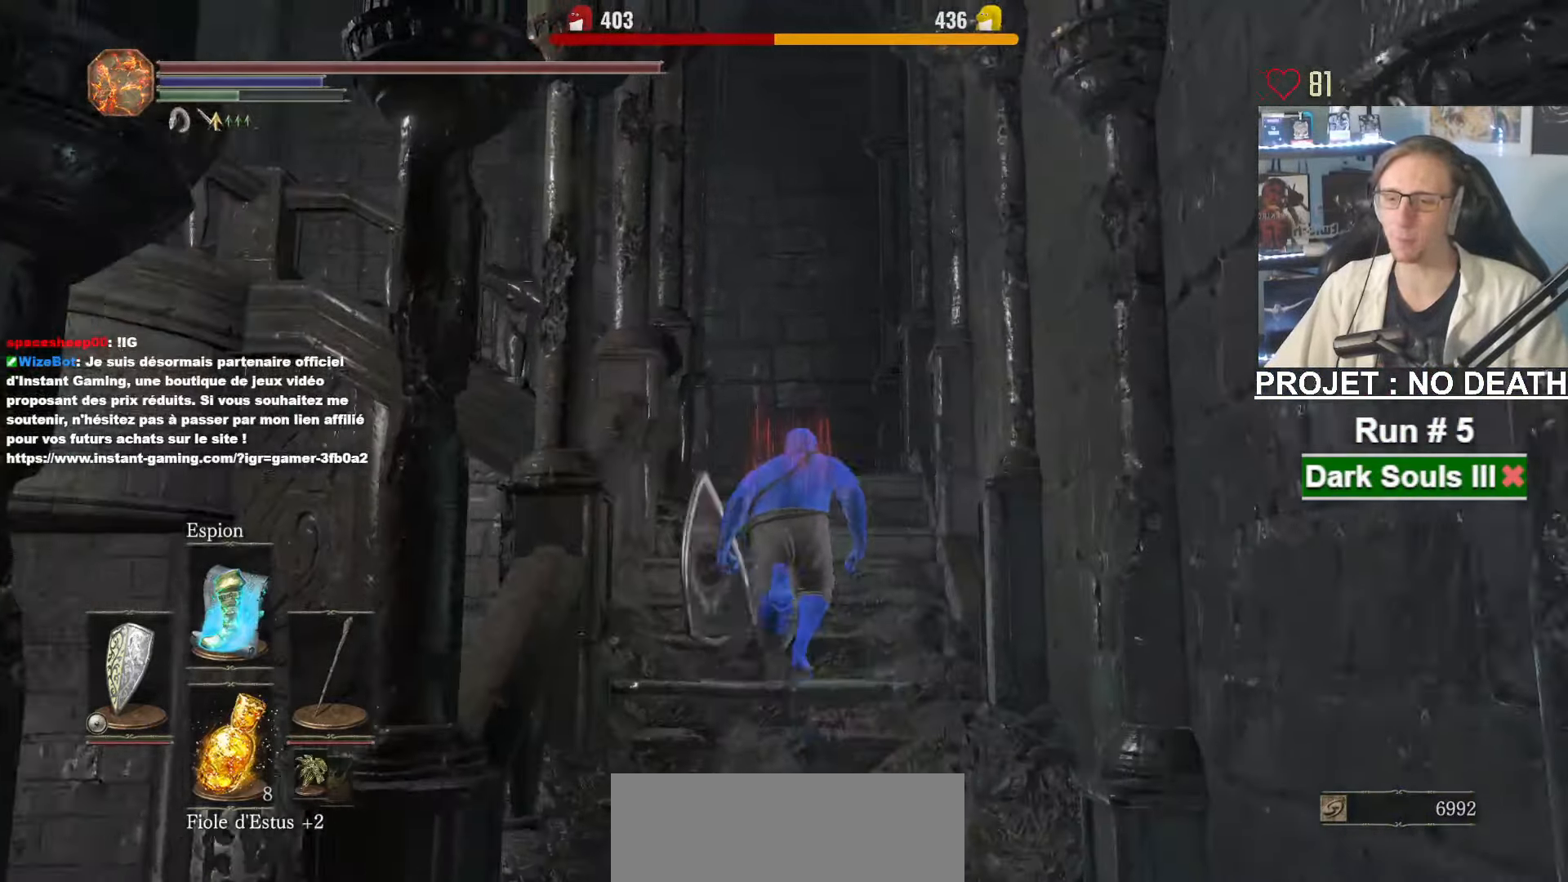
{"keys": ["d", "space", "z"], "mouse": [], "events": [[317, "space", "up"], [417, "space", "down"], [450, "d", "down"]]}
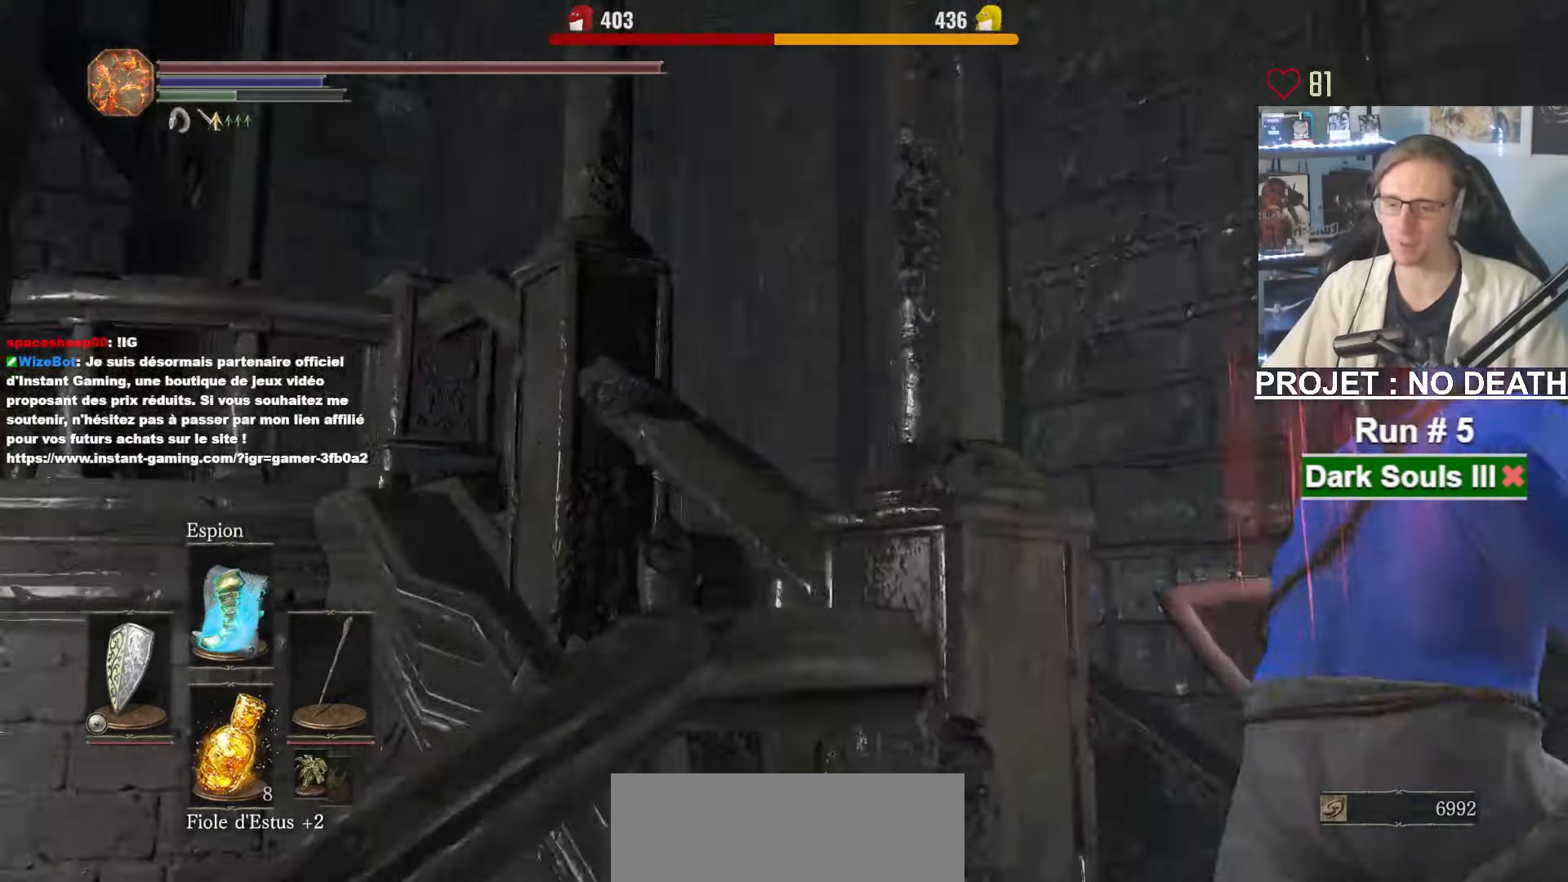
{"keys": ["space", "z"], "mouse": [], "events": [[334, "d", "up"]]}
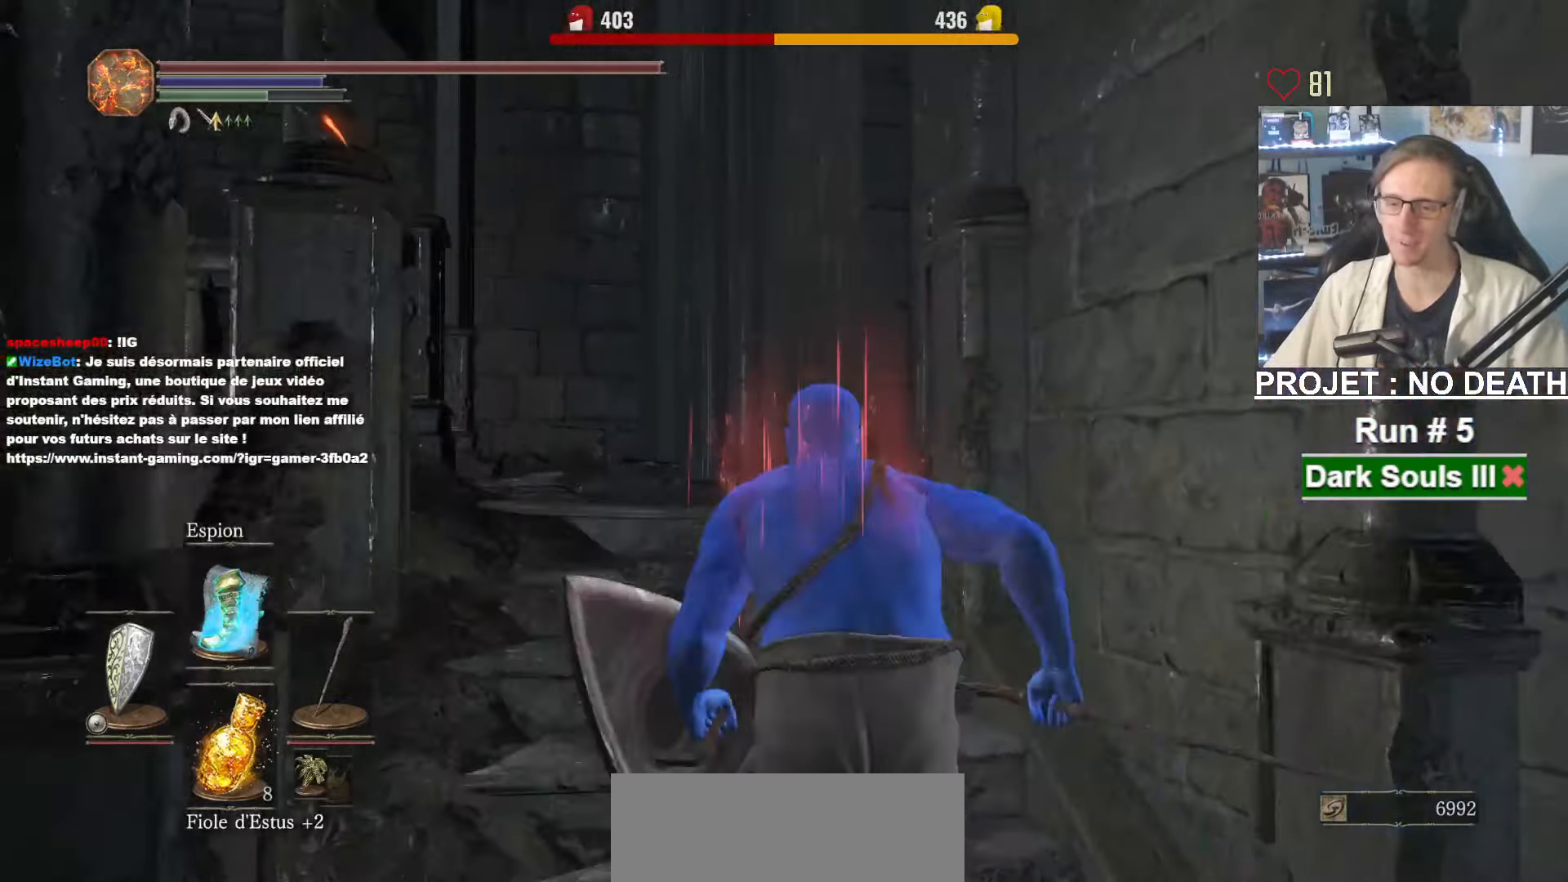
{"keys": ["space", "z"], "mouse": [], "events": []}